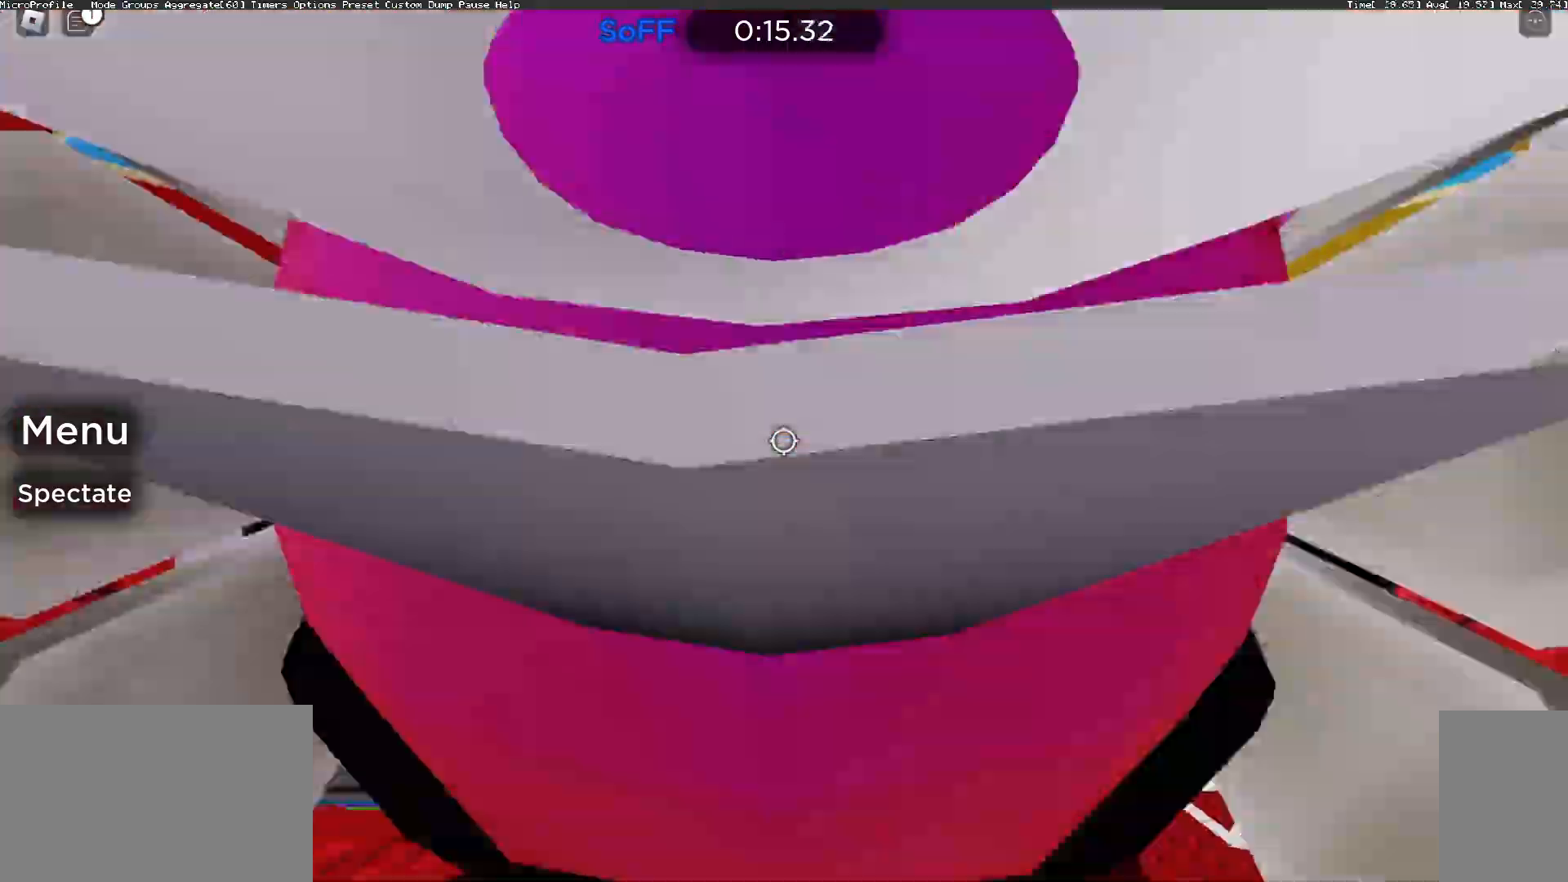
Gameplay with keyboard and mouse; each line is a JSON object with the keys and mouse buttons held at the frame after it. "events" lists presses ("down") and releases ("up") of "a", "ctrl", "d", "e", "f", "q", "r", "s", "shift", "space", "tab", "w", "mouse_left", "mouse_wheel", "mouse_right", "mouse_mb4" and "mouse_mb5" between this image and that frame as [ms after this image, input, new state], when the widget could be followed in between. "mouse_left", "mouse_wheel", "mouse_right", "mouse_mb4", "mouse_mb5" = the "left", "wheel", "right", "mb4", "mb5" buttons of the "mouse" list. No other keys are recorded. "wheel" means that the mouse wheel is clicked or scrolled. Mouse movement is not recorded.
{"keys": [], "mouse": ["right"], "events": [[33, "a", "up"], [33, "s", "up"], [67, "mouse_wheel", "up"], [167, "mouse_right", "up"], [433, "mouse_right", "down"]]}
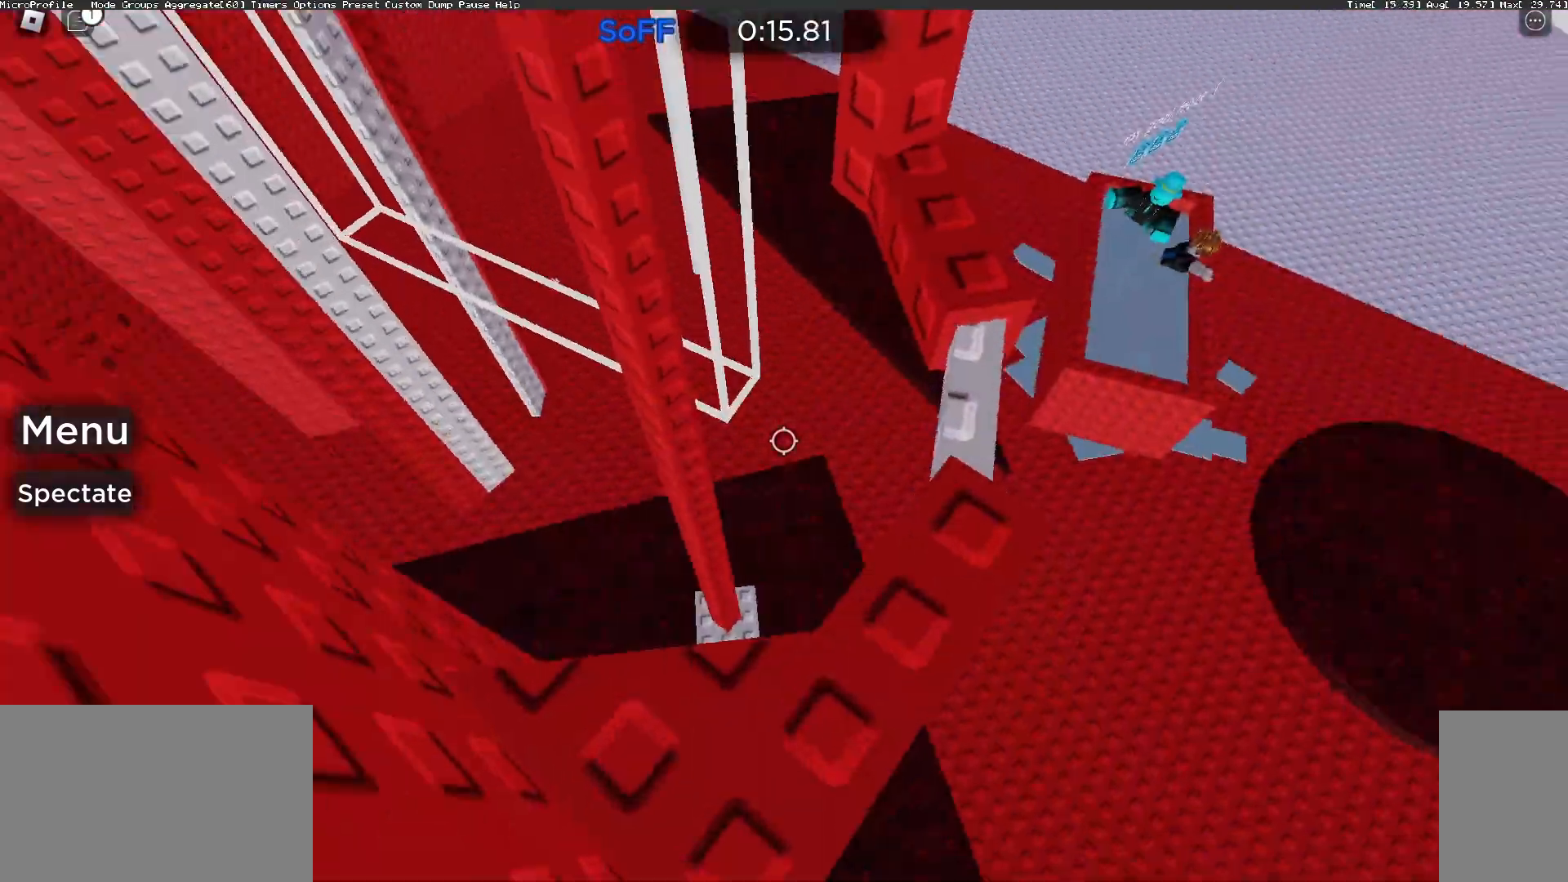
{"keys": ["a", "w"], "mouse": [], "events": [[67, "w", "down"], [100, "mouse_right", "up"], [433, "a", "down"]]}
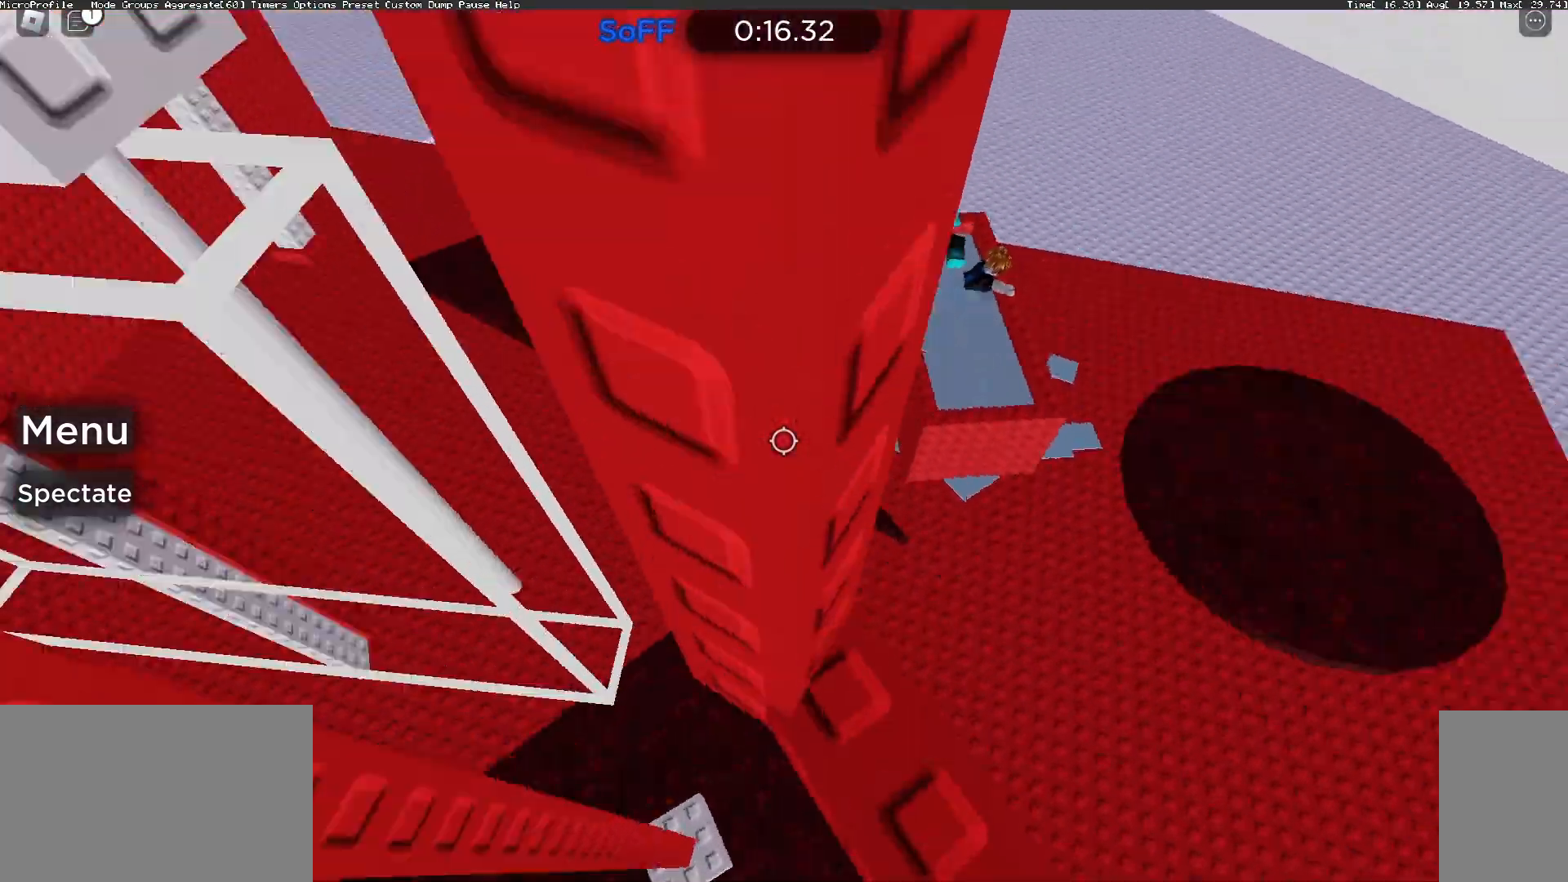
{"keys": [], "mouse": [], "events": [[33, "w", "up"], [300, "w", "down"], [433, "a", "up"], [433, "w", "up"]]}
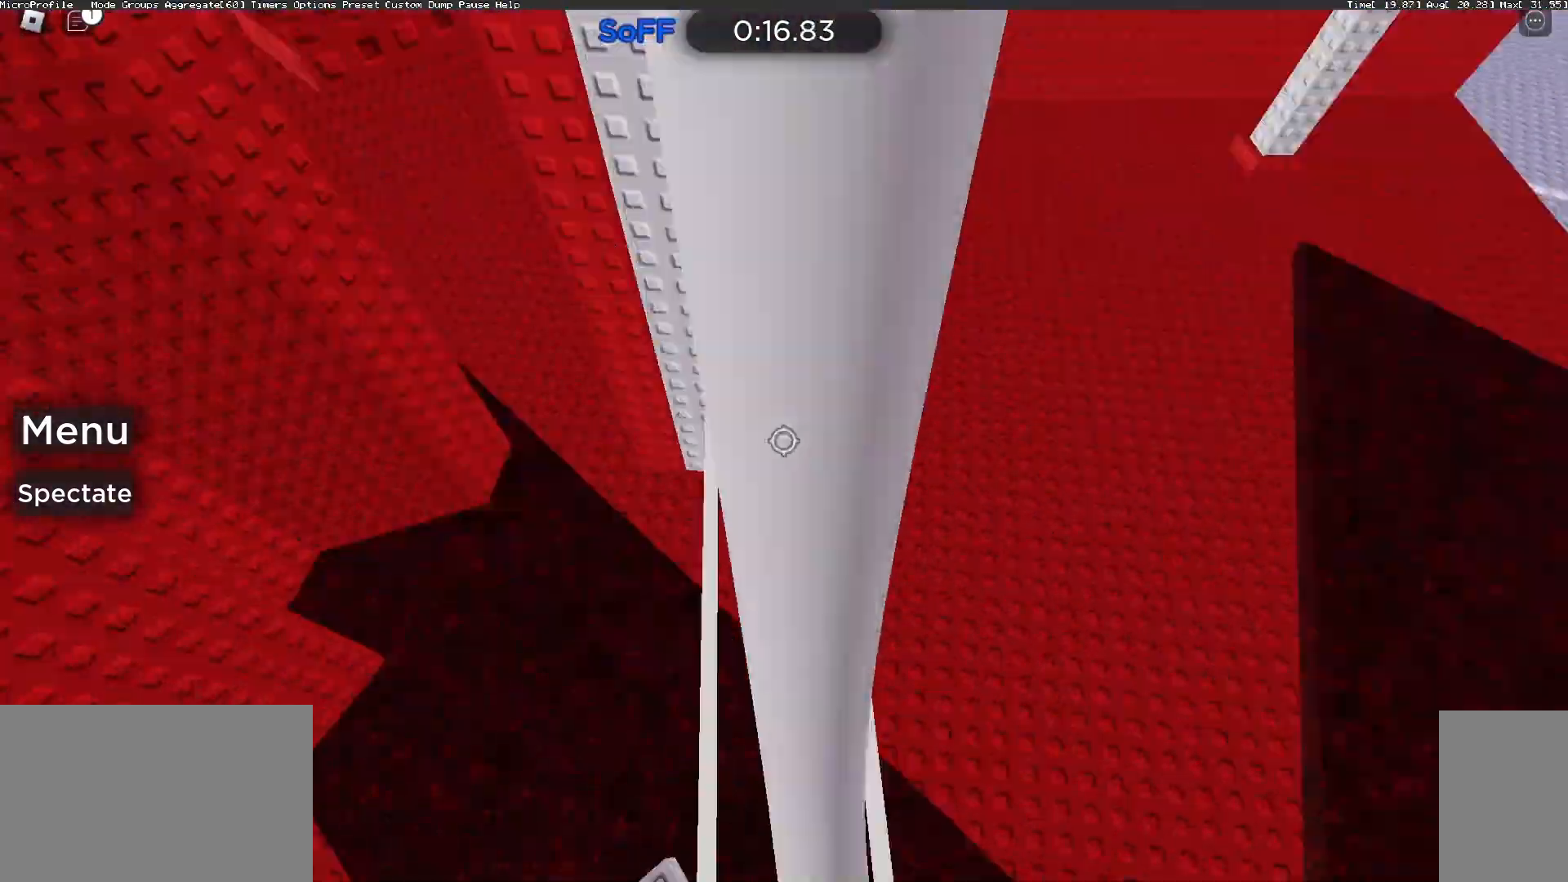
{"keys": [], "mouse": [], "events": [[100, "mouse_right", "down"], [300, "mouse_right", "up"], [400, "w", "down"], [433, "w", "up"]]}
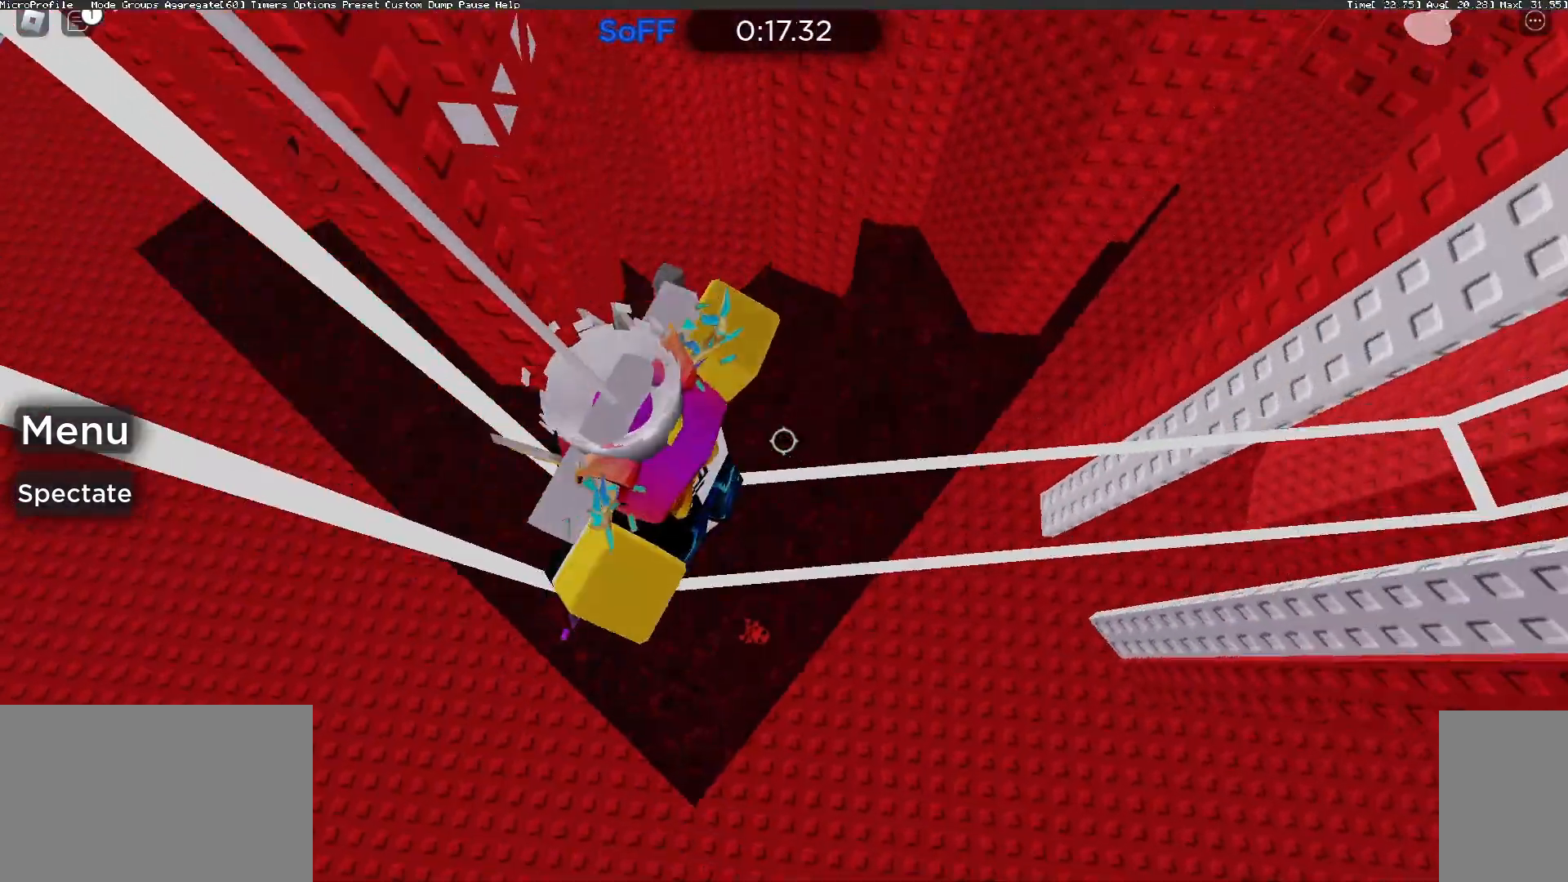
{"keys": ["d", "space"], "mouse": [], "events": [[233, "d", "down"], [433, "space", "down"]]}
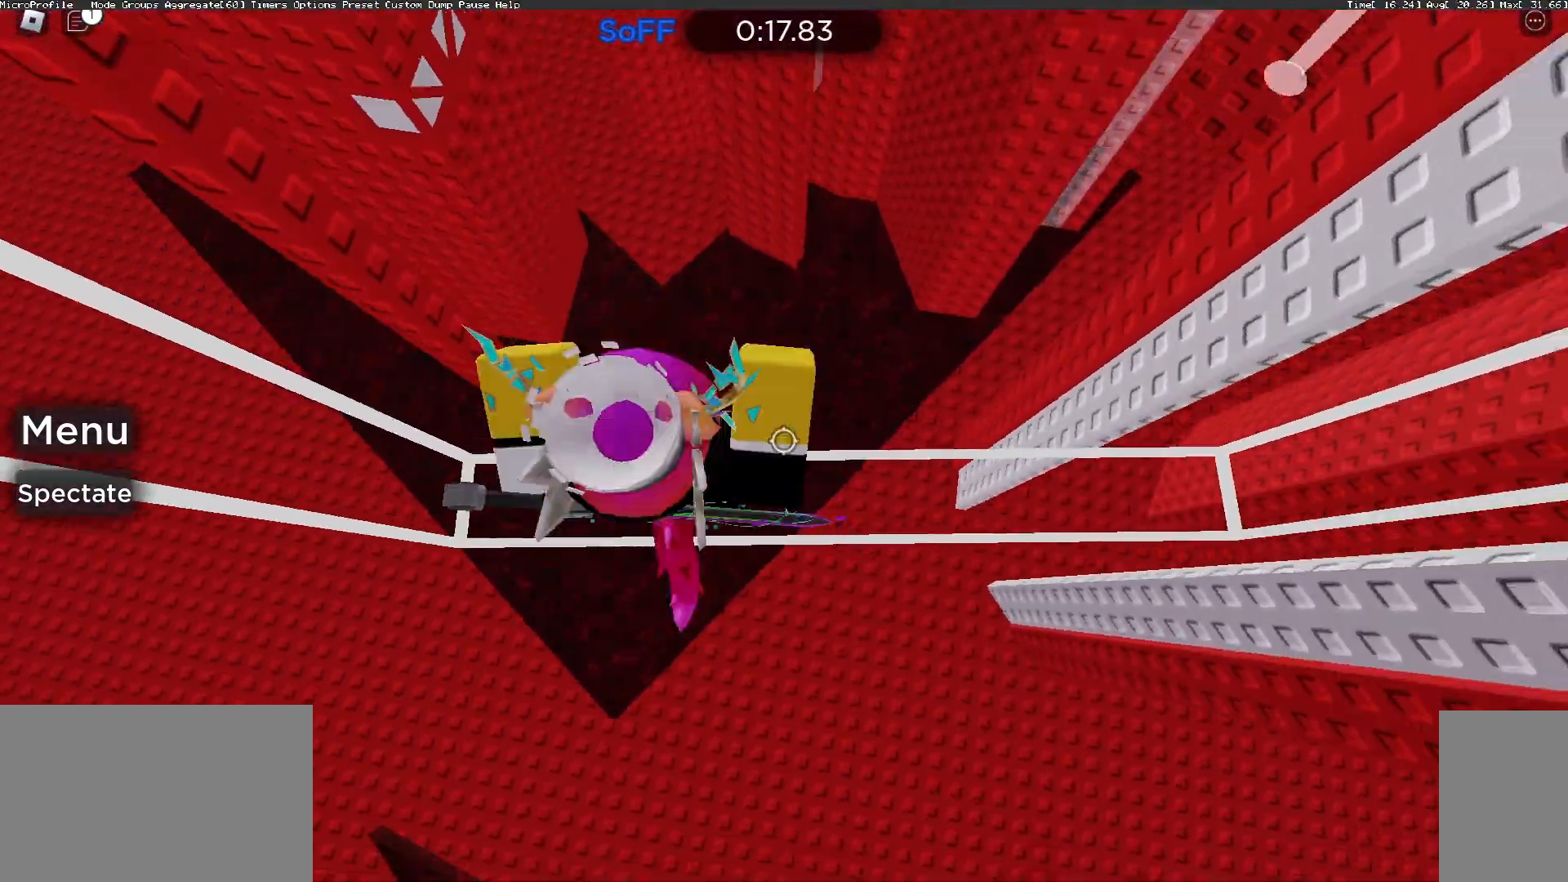
{"keys": ["d"], "mouse": [], "events": [[100, "space", "up"]]}
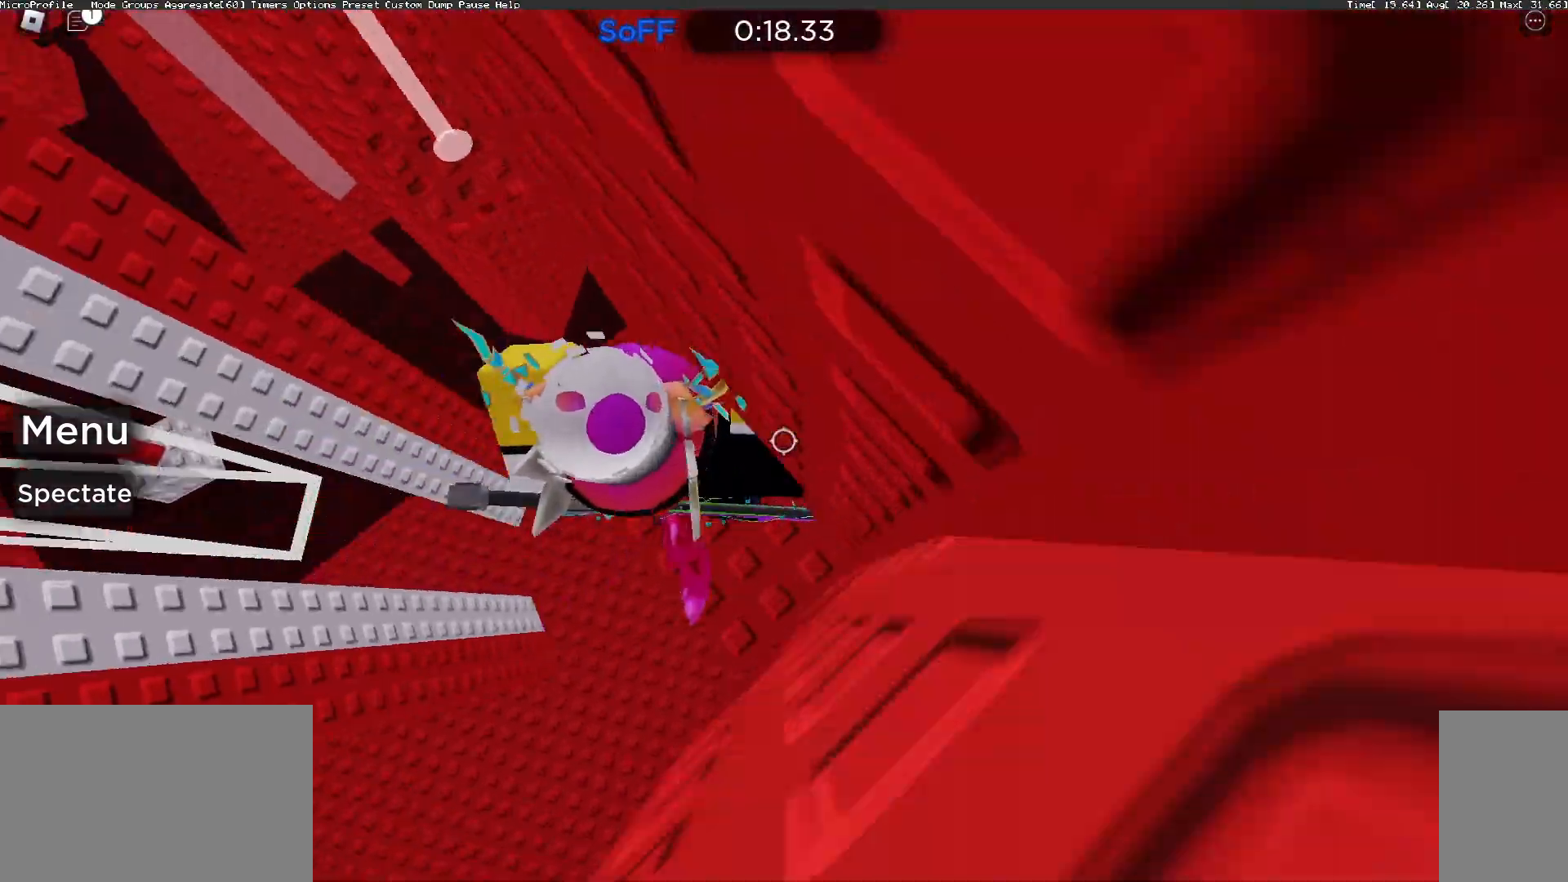
{"keys": [], "mouse": [], "events": [[67, "d", "up"], [233, "mouse_wheel", "down"], [300, "mouse_right", "down"], [333, "a", "down"], [333, "w", "down"], [367, "mouse_wheel", "up"], [400, "mouse_right", "up"], [433, "a", "up"], [433, "w", "up"]]}
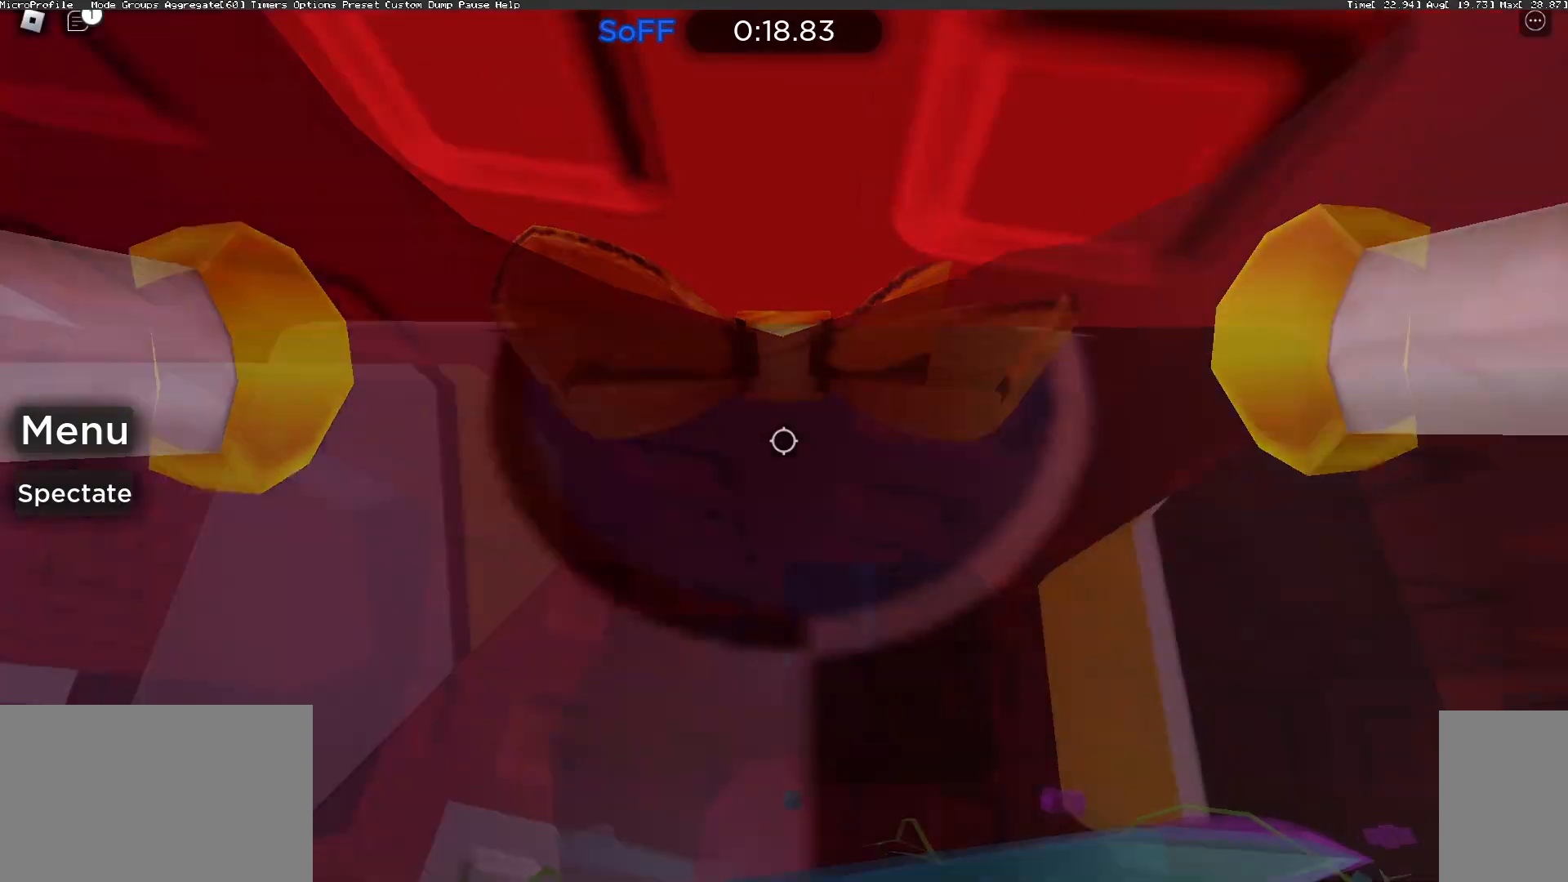
{"keys": ["a"], "mouse": [], "events": [[100, "a", "down"], [233, "space", "down"], [400, "space", "up"]]}
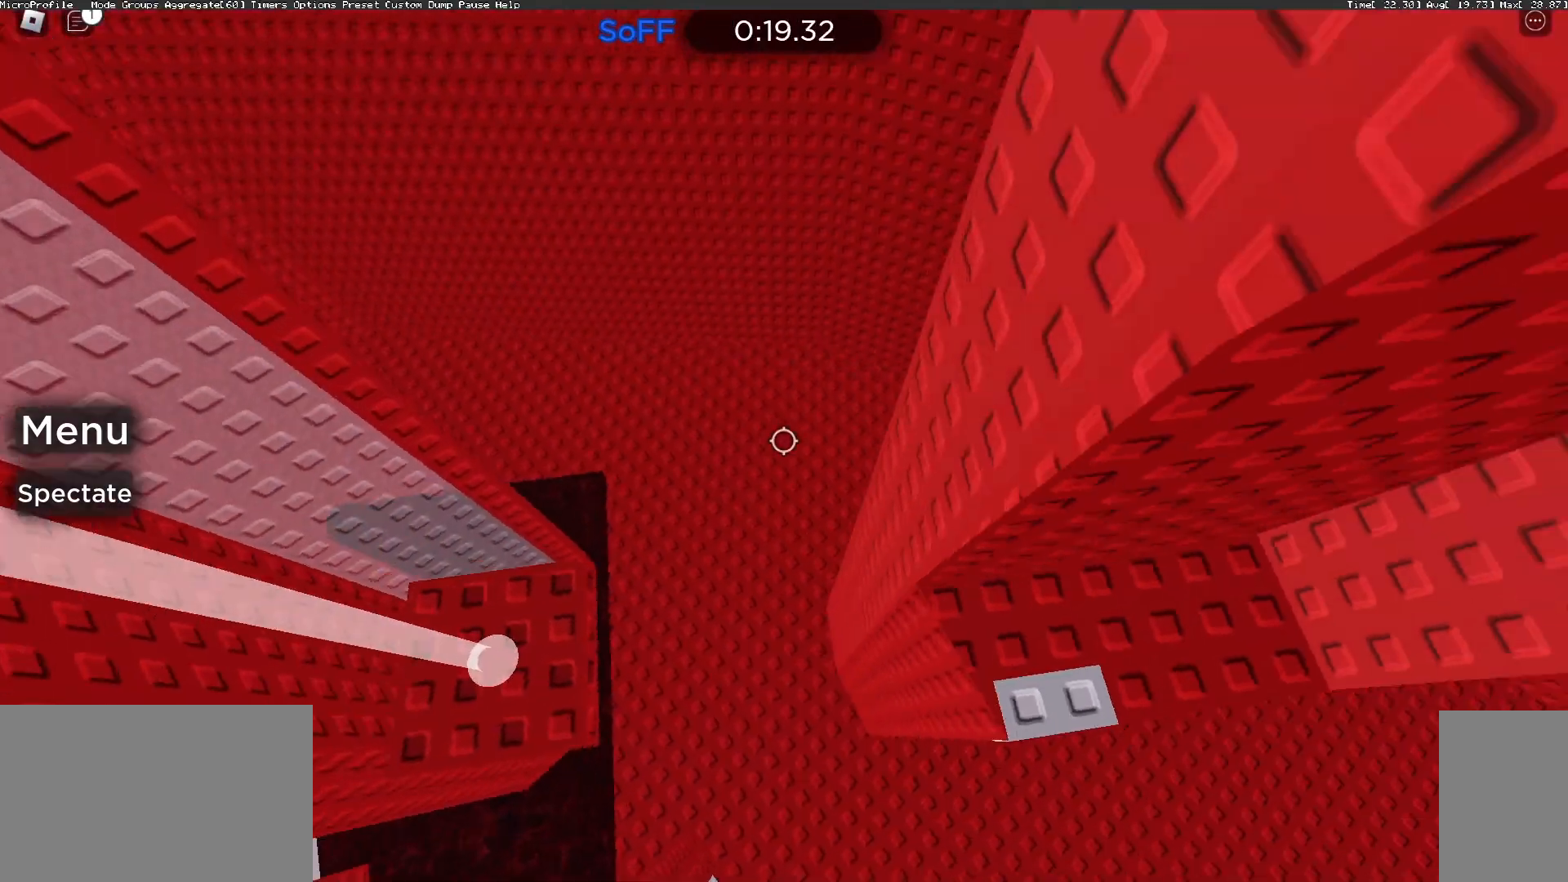
{"keys": [], "mouse": [], "events": [[400, "a", "up"]]}
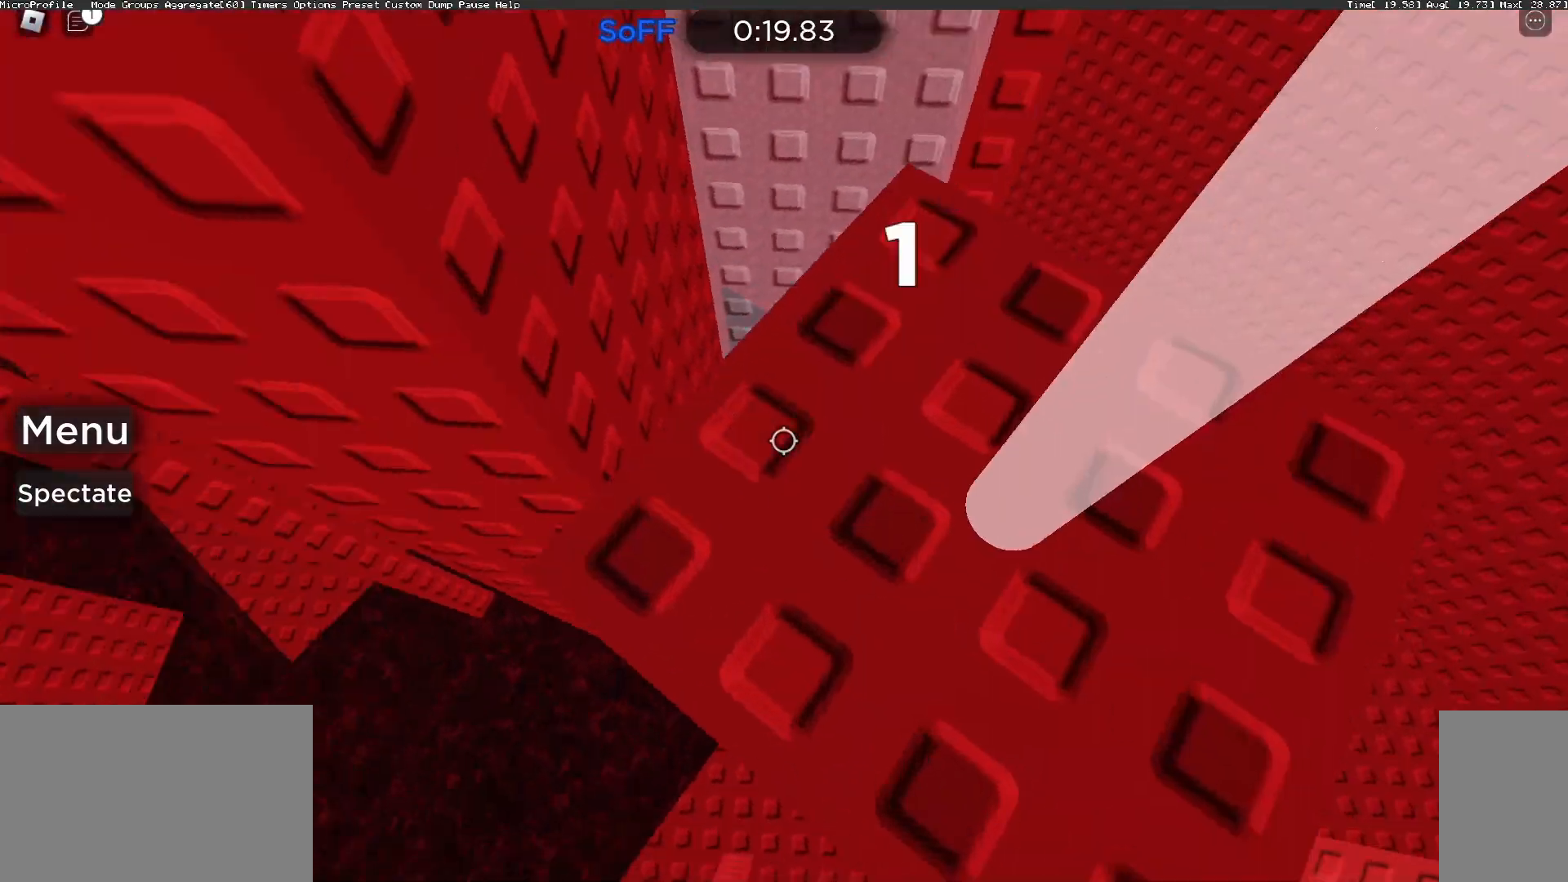
{"keys": [], "mouse": [], "events": []}
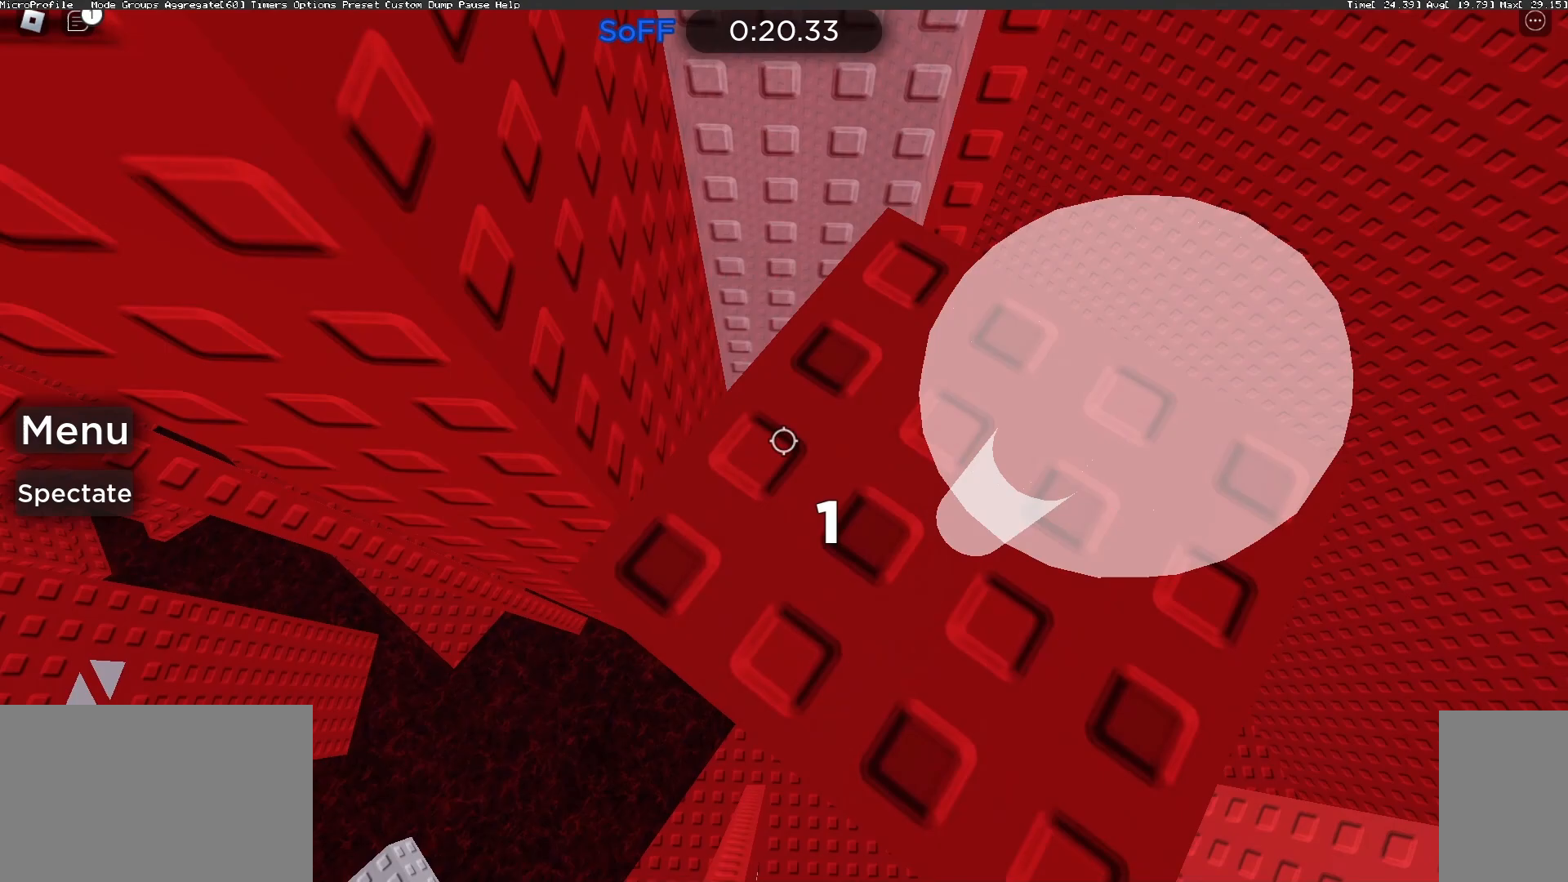
{"keys": ["a"], "mouse": [], "events": [[233, "a", "down"], [367, "space", "down"], [500, "space", "up"]]}
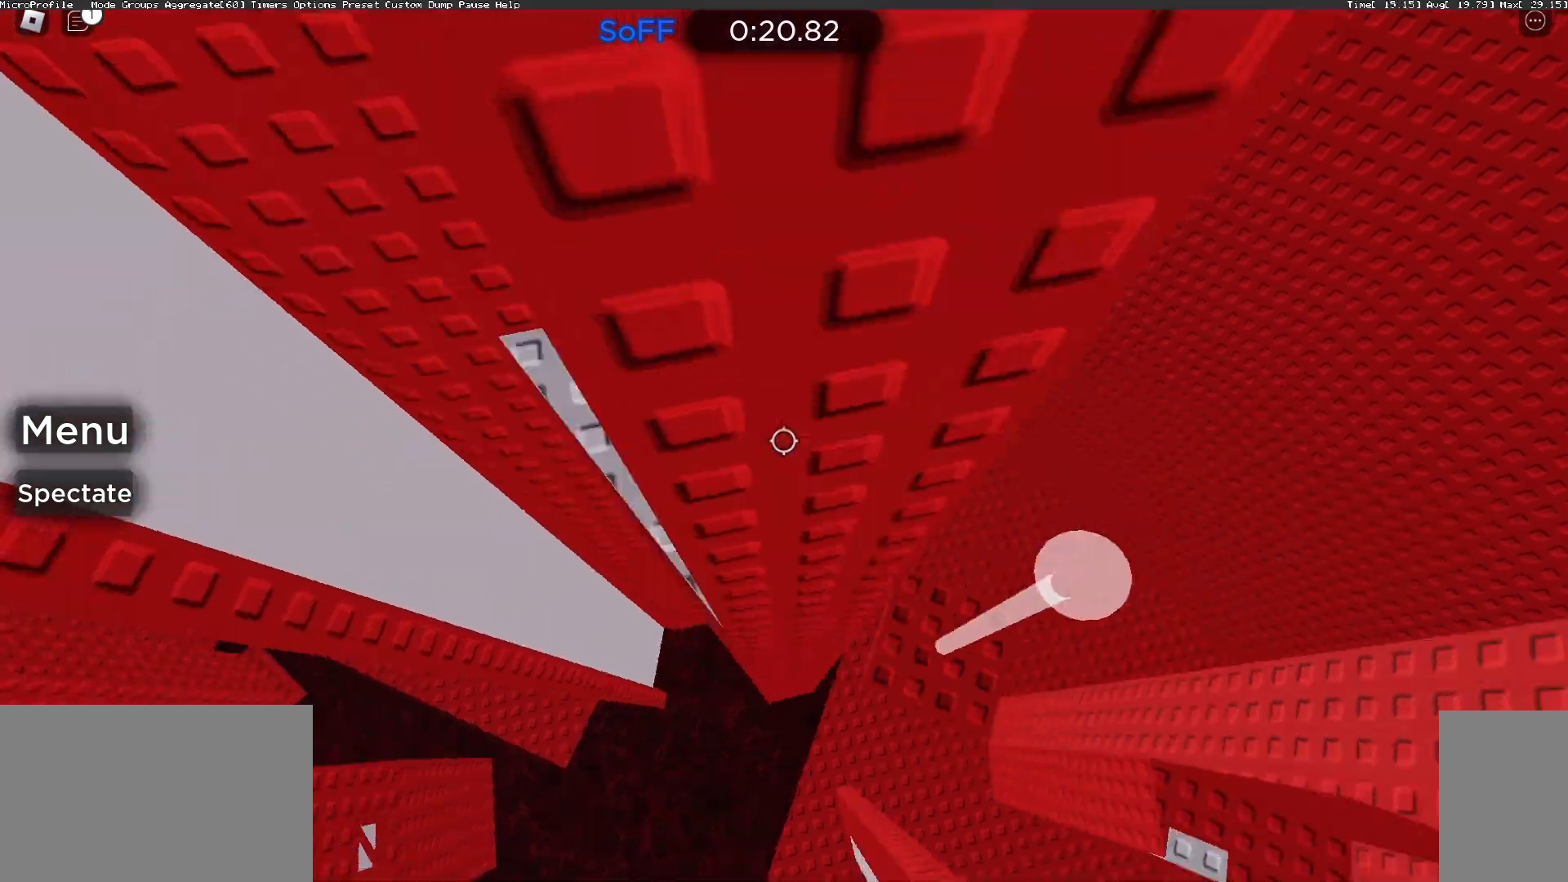
{"keys": ["w"], "mouse": [], "events": [[233, "w", "down"], [500, "a", "up"]]}
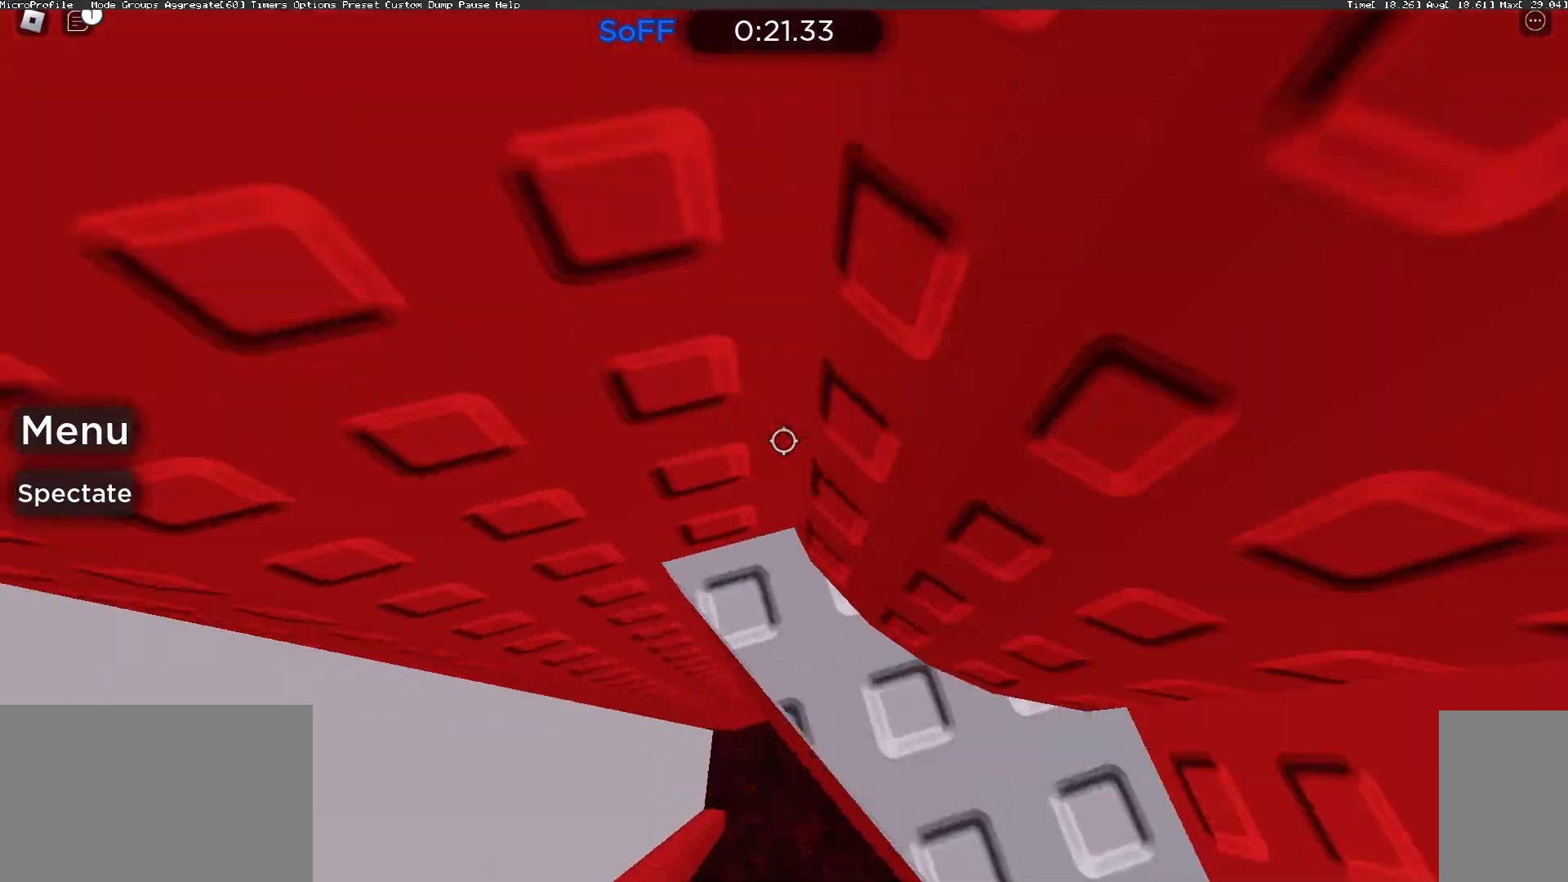
{"keys": ["a"], "mouse": [], "events": [[233, "w", "up"], [467, "a", "down"]]}
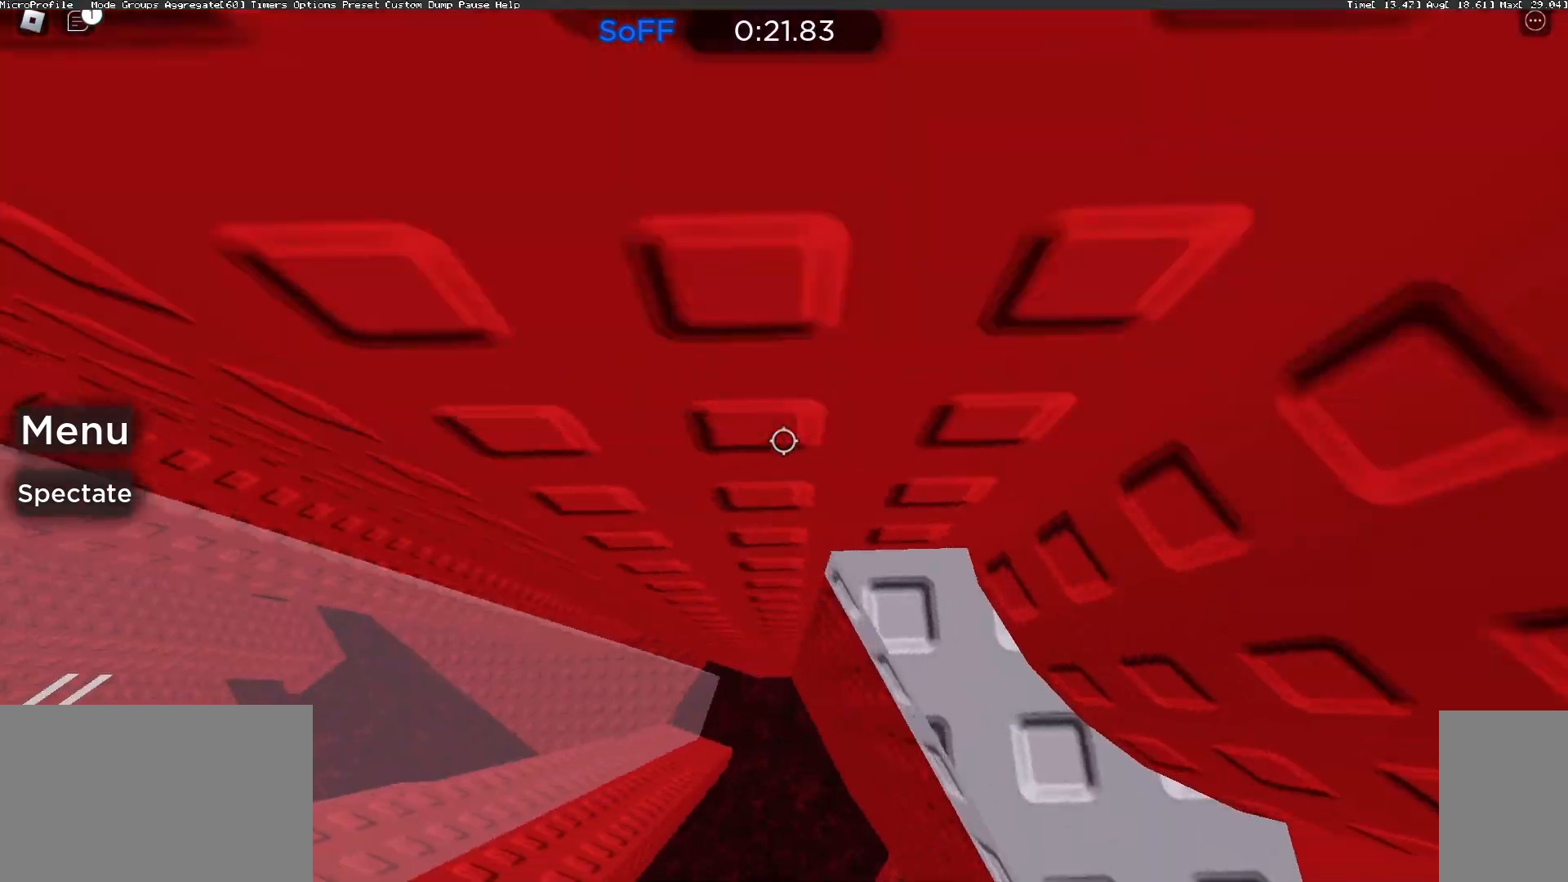
{"keys": ["a"], "mouse": [], "events": [[100, "space", "down"], [233, "space", "up"]]}
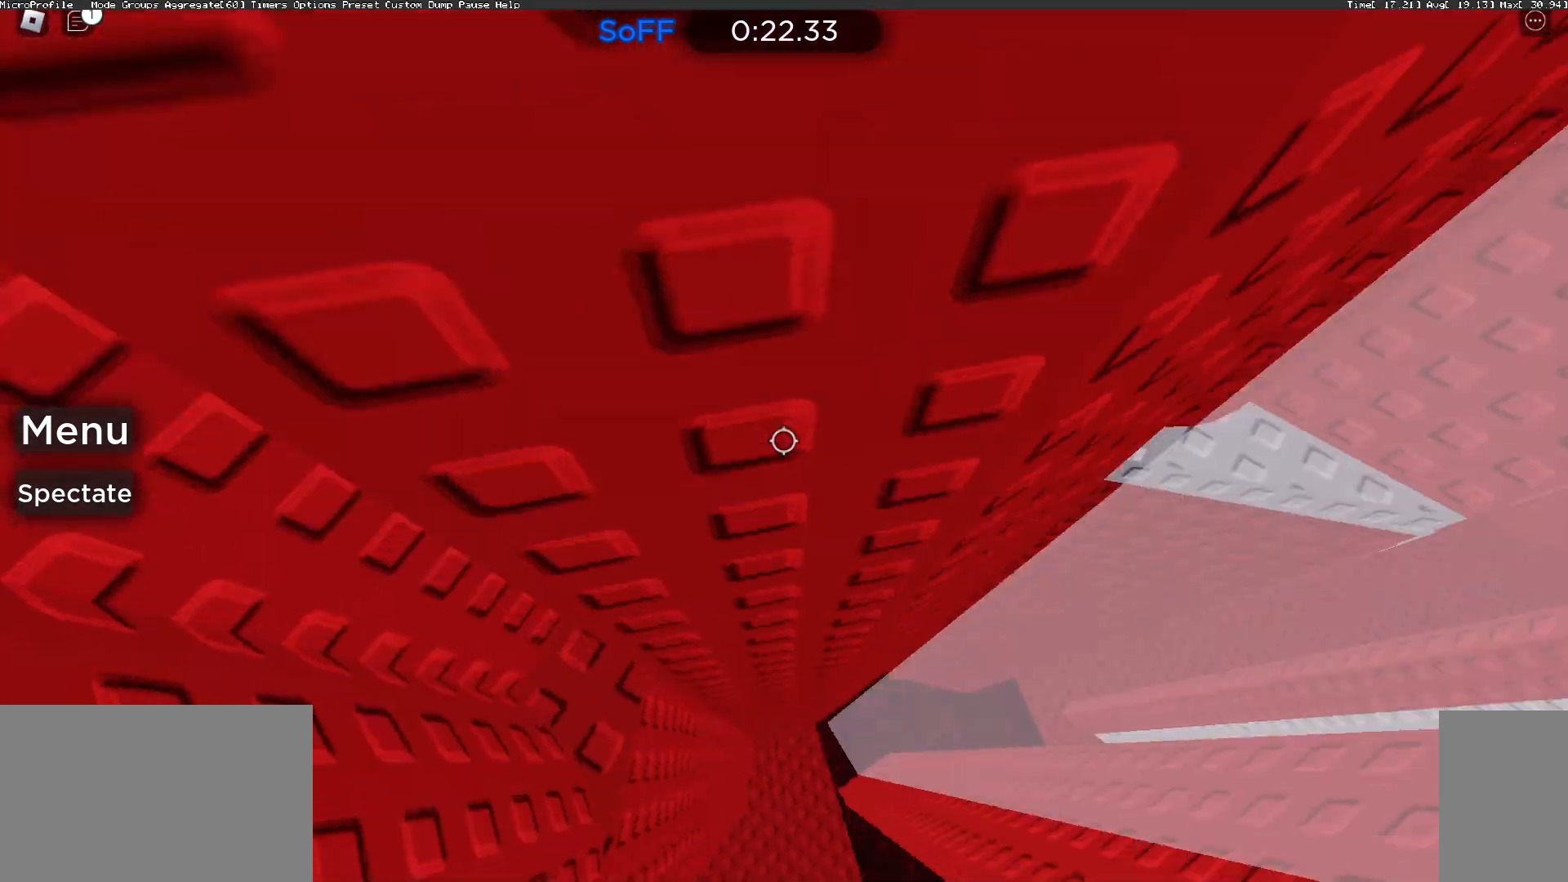
{"keys": [], "mouse": [], "events": [[233, "w", "down"], [333, "a", "up"], [367, "d", "down"], [500, "d", "up"], [500, "w", "up"]]}
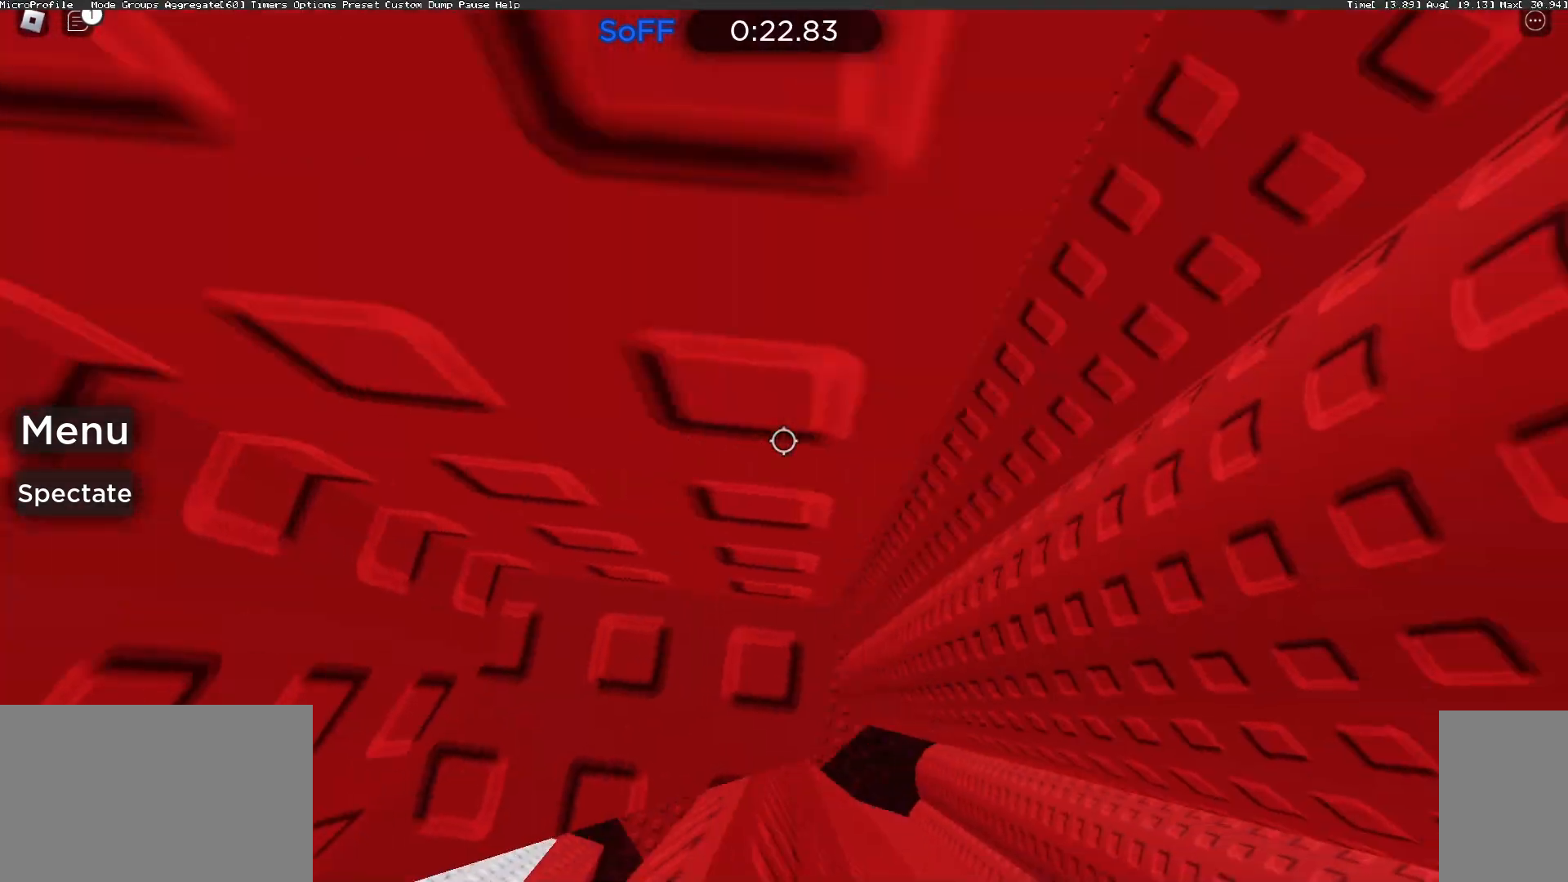
{"keys": ["d", "space"], "mouse": [], "events": [[133, "w", "down"], [233, "w", "up"], [367, "d", "down"], [500, "space", "down"]]}
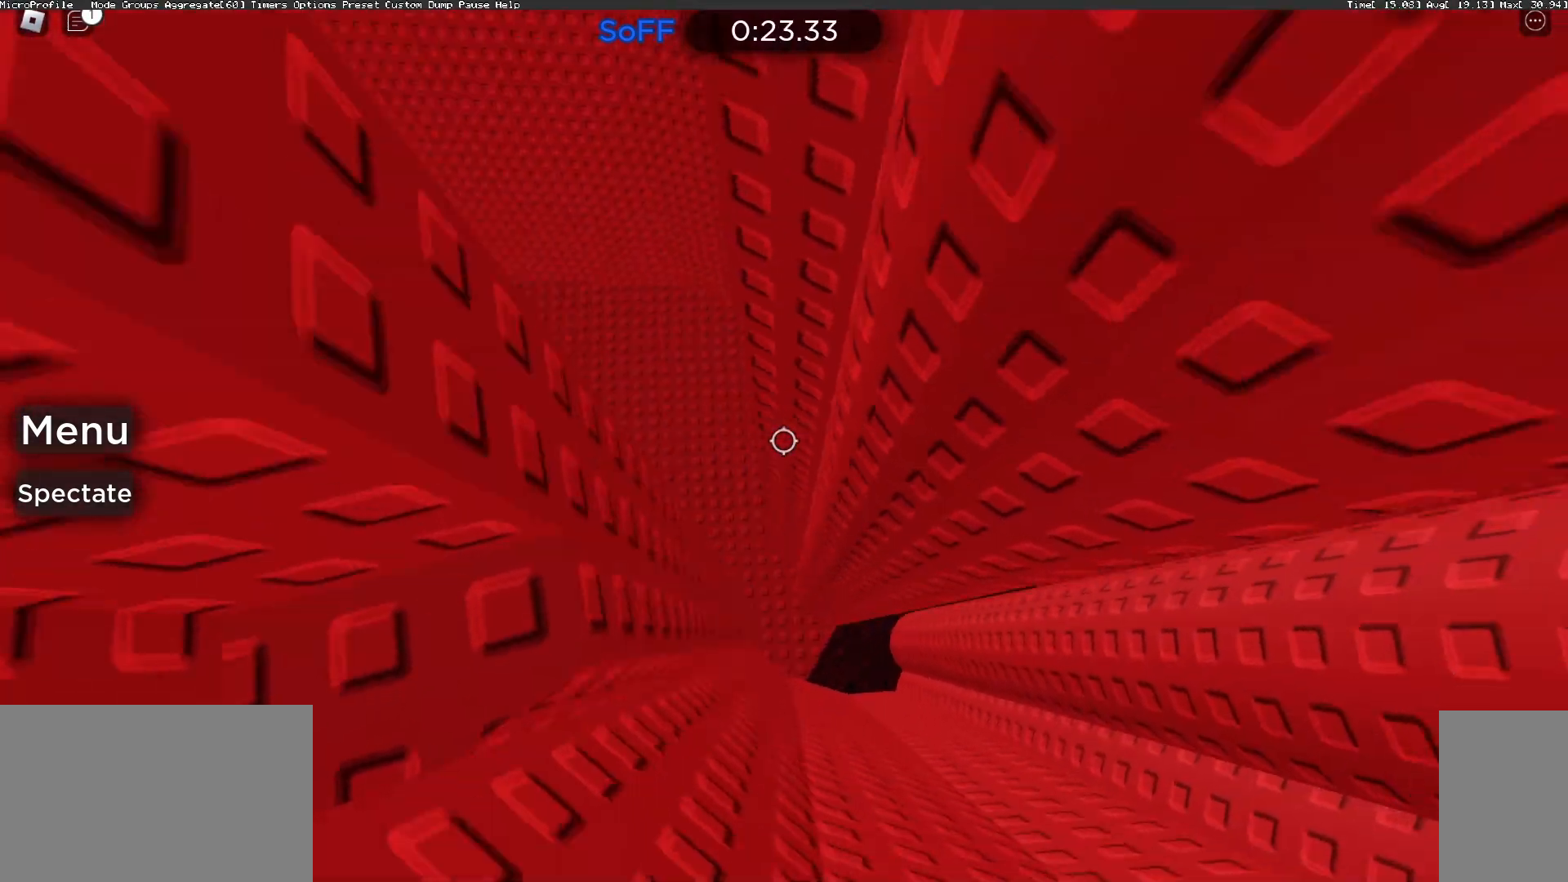
{"keys": ["d"], "mouse": [], "events": [[133, "space", "up"]]}
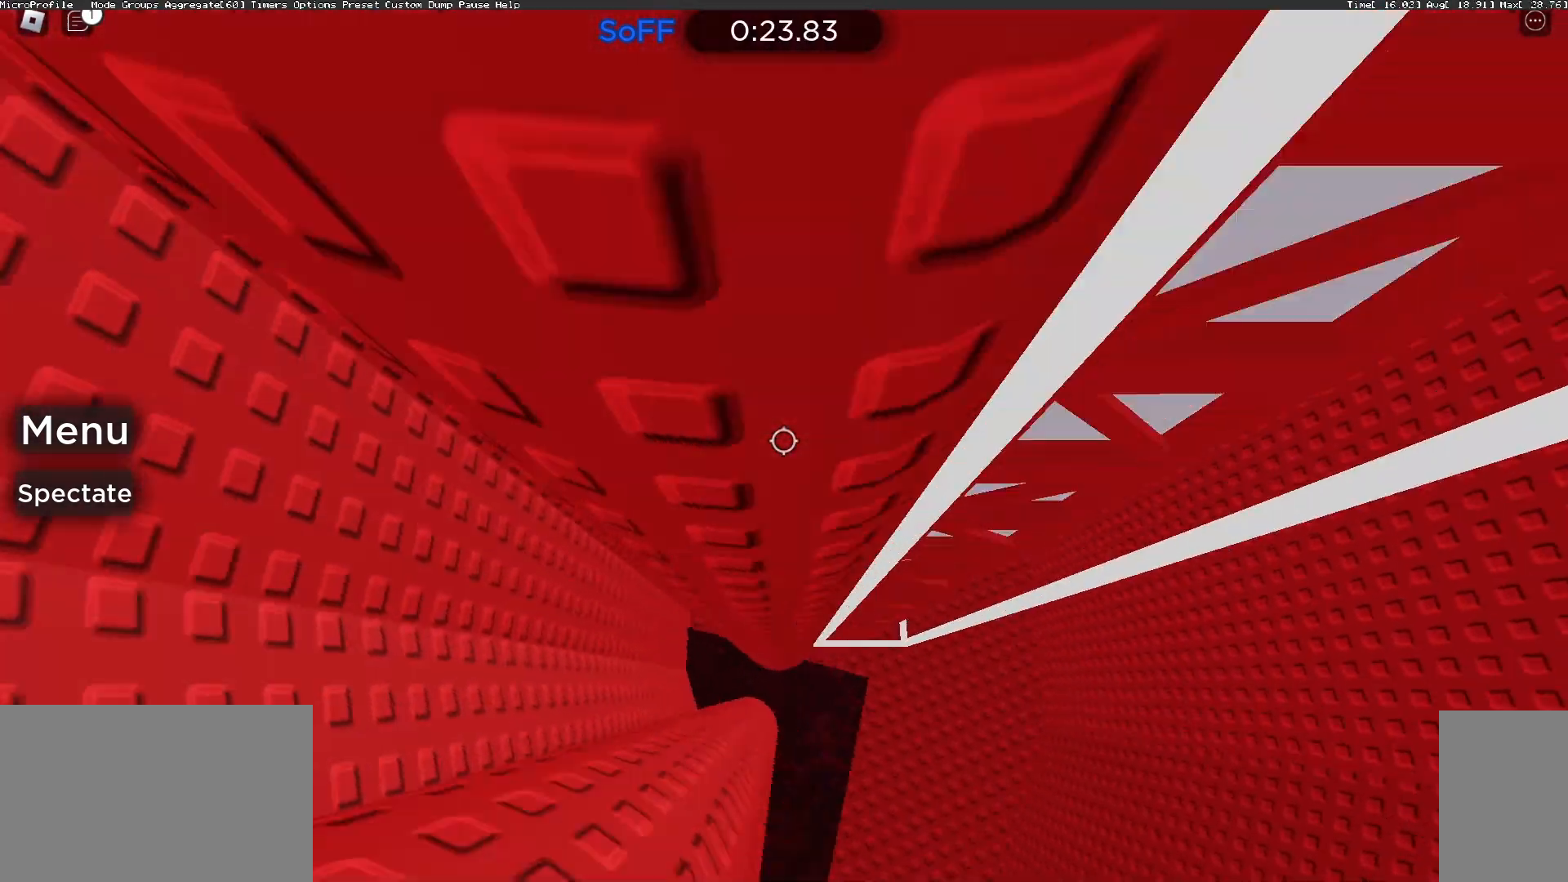
{"keys": ["w"], "mouse": [], "events": [[33, "w", "down"], [167, "d", "up"]]}
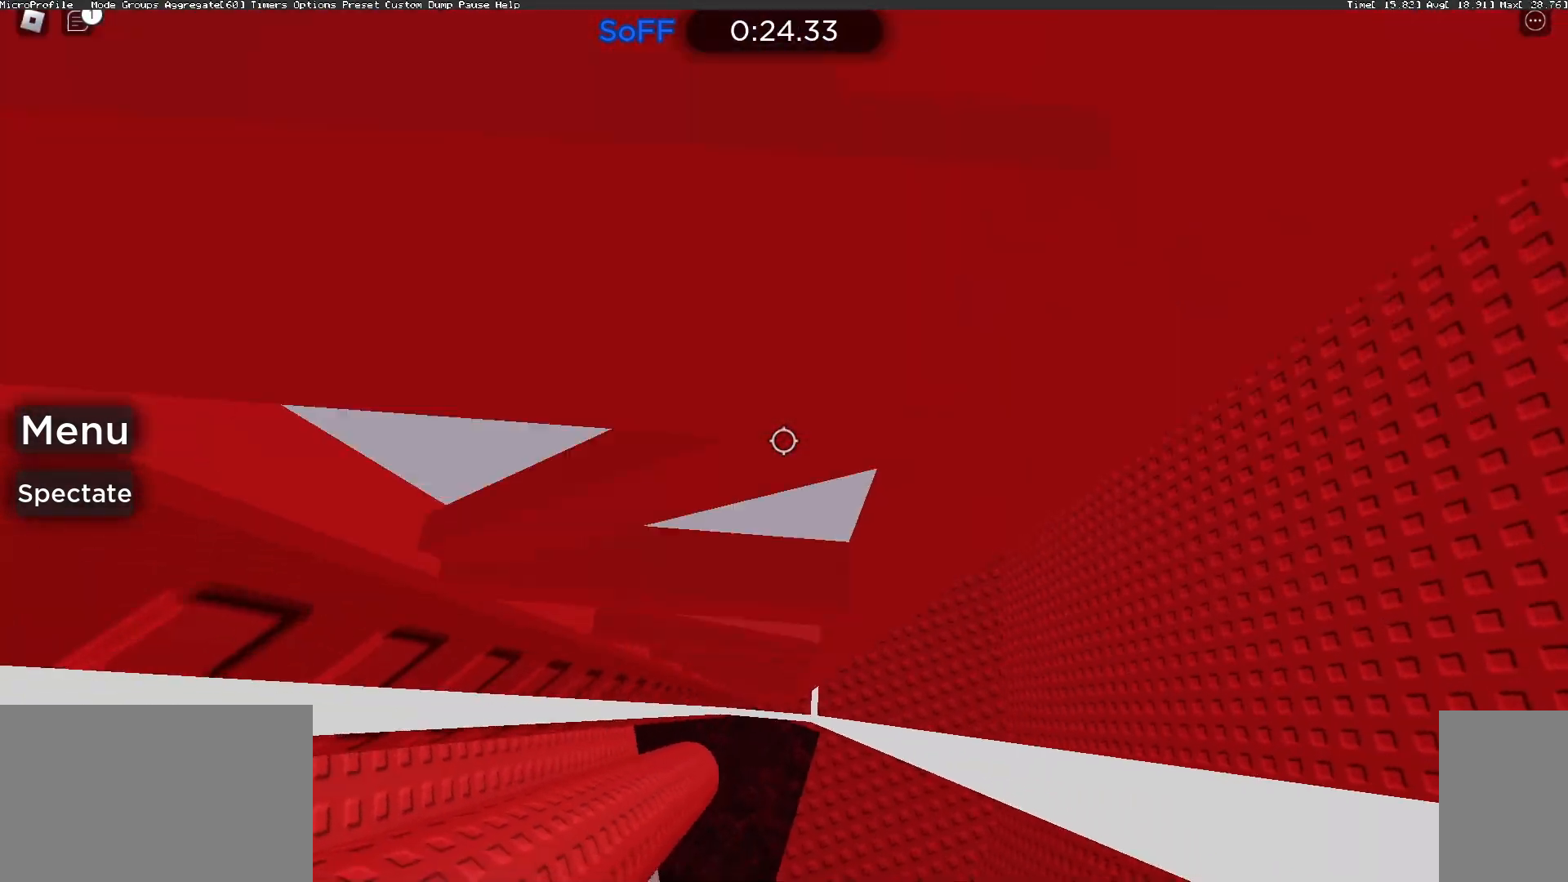
{"keys": ["d", "w"], "mouse": [], "events": [[133, "d", "down"], [233, "w", "up"], [267, "w", "down"]]}
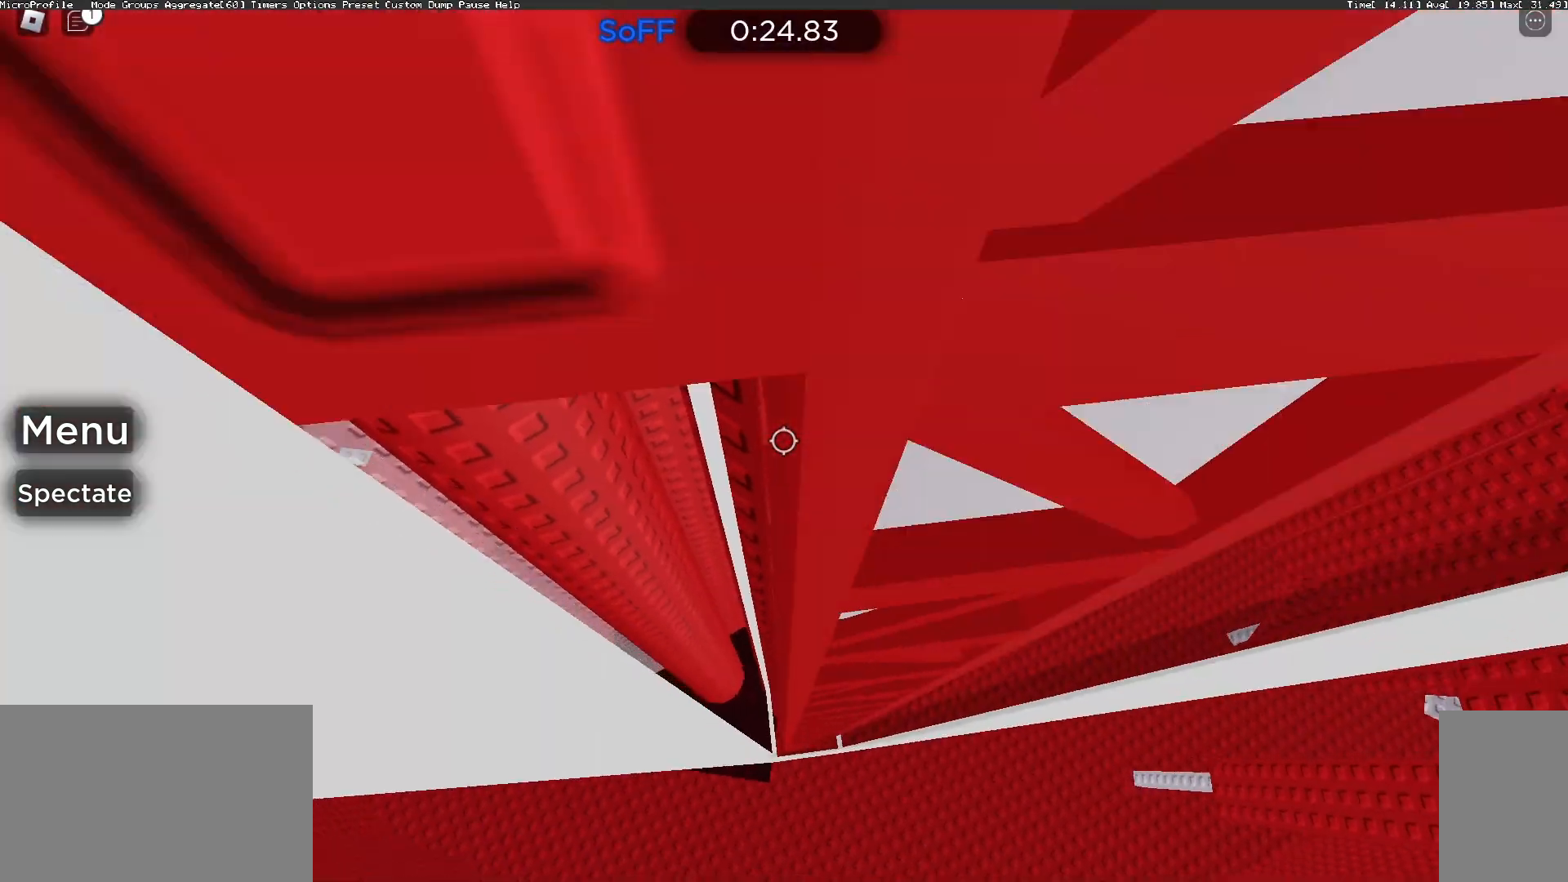
{"keys": ["w"], "mouse": ["right"], "events": [[100, "d", "up"], [200, "mouse_right", "down"]]}
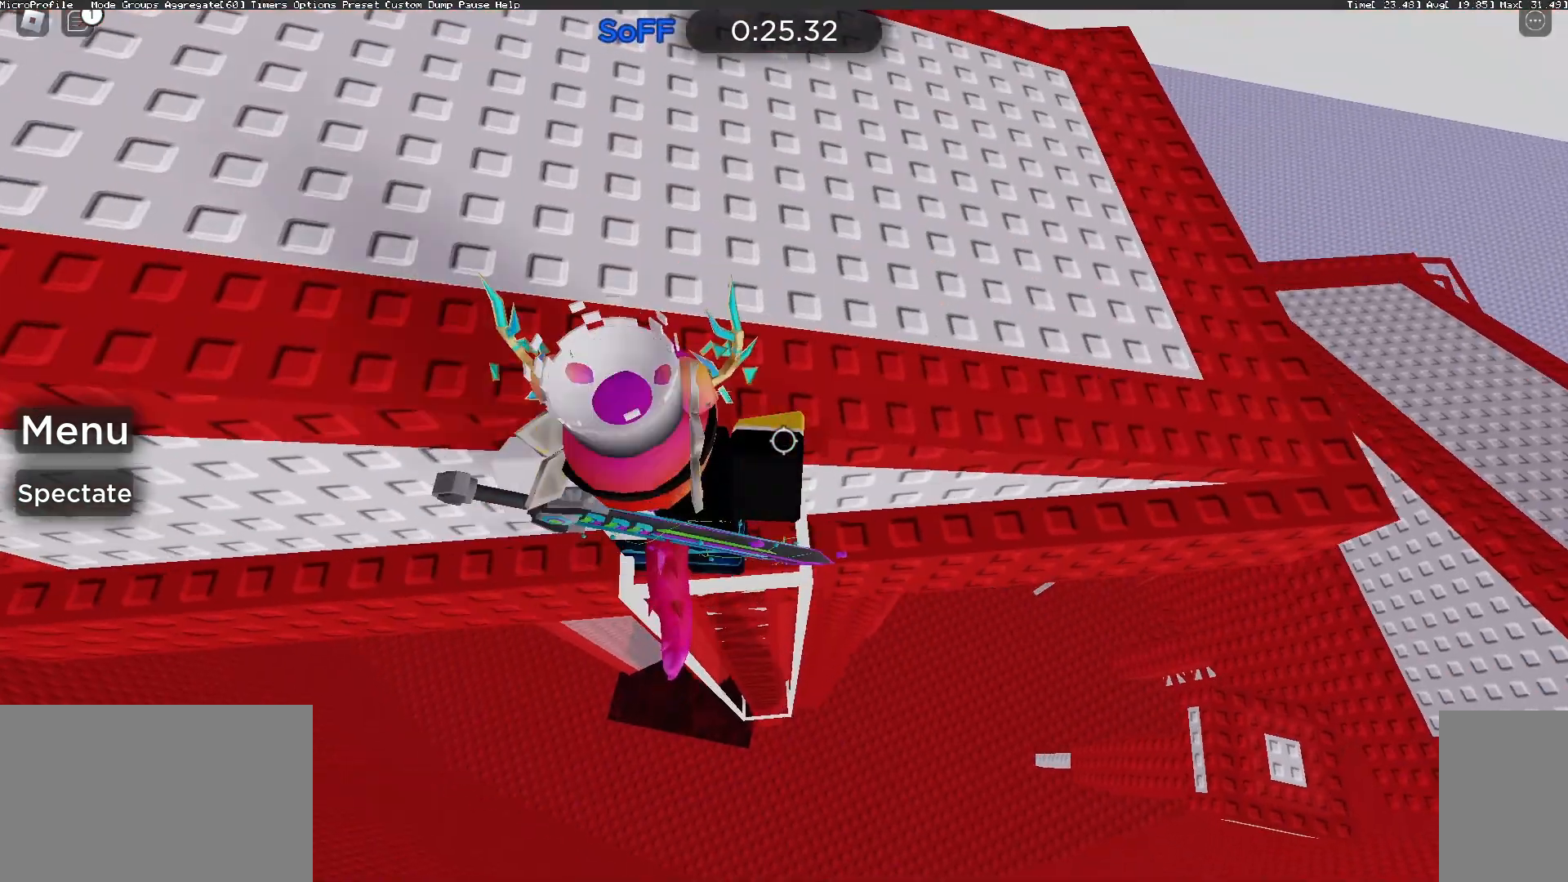
{"keys": ["w"], "mouse": [], "events": [[67, "d", "down"], [133, "w", "up"], [167, "space", "down"], [267, "w", "down"], [300, "space", "up"], [333, "mouse_right", "up"], [400, "d", "up"]]}
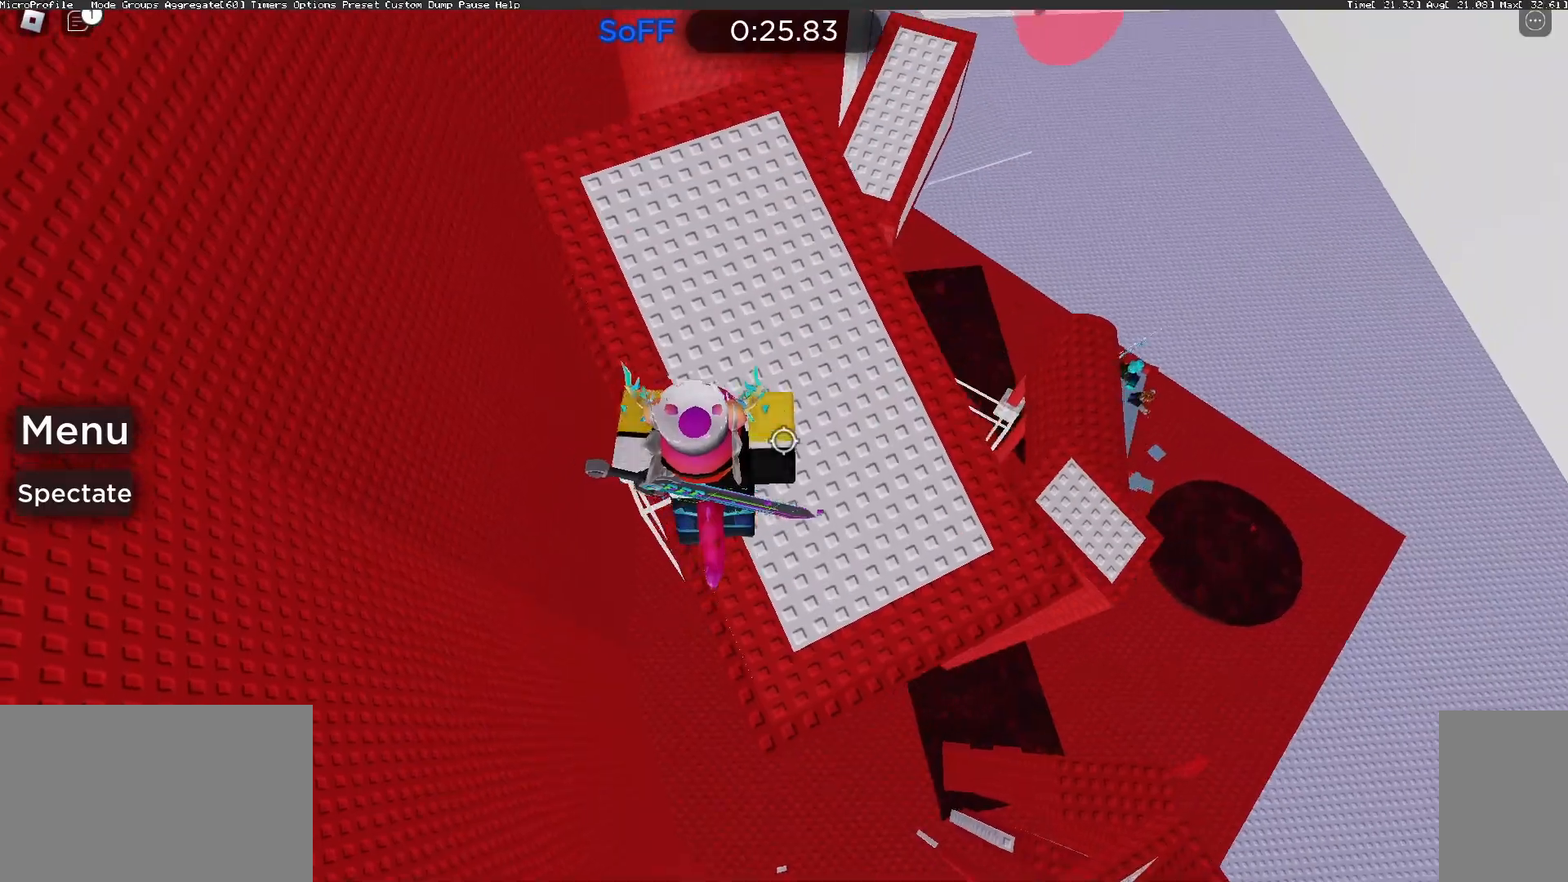
{"keys": ["d", "w"], "mouse": [], "events": [[267, "d", "down"]]}
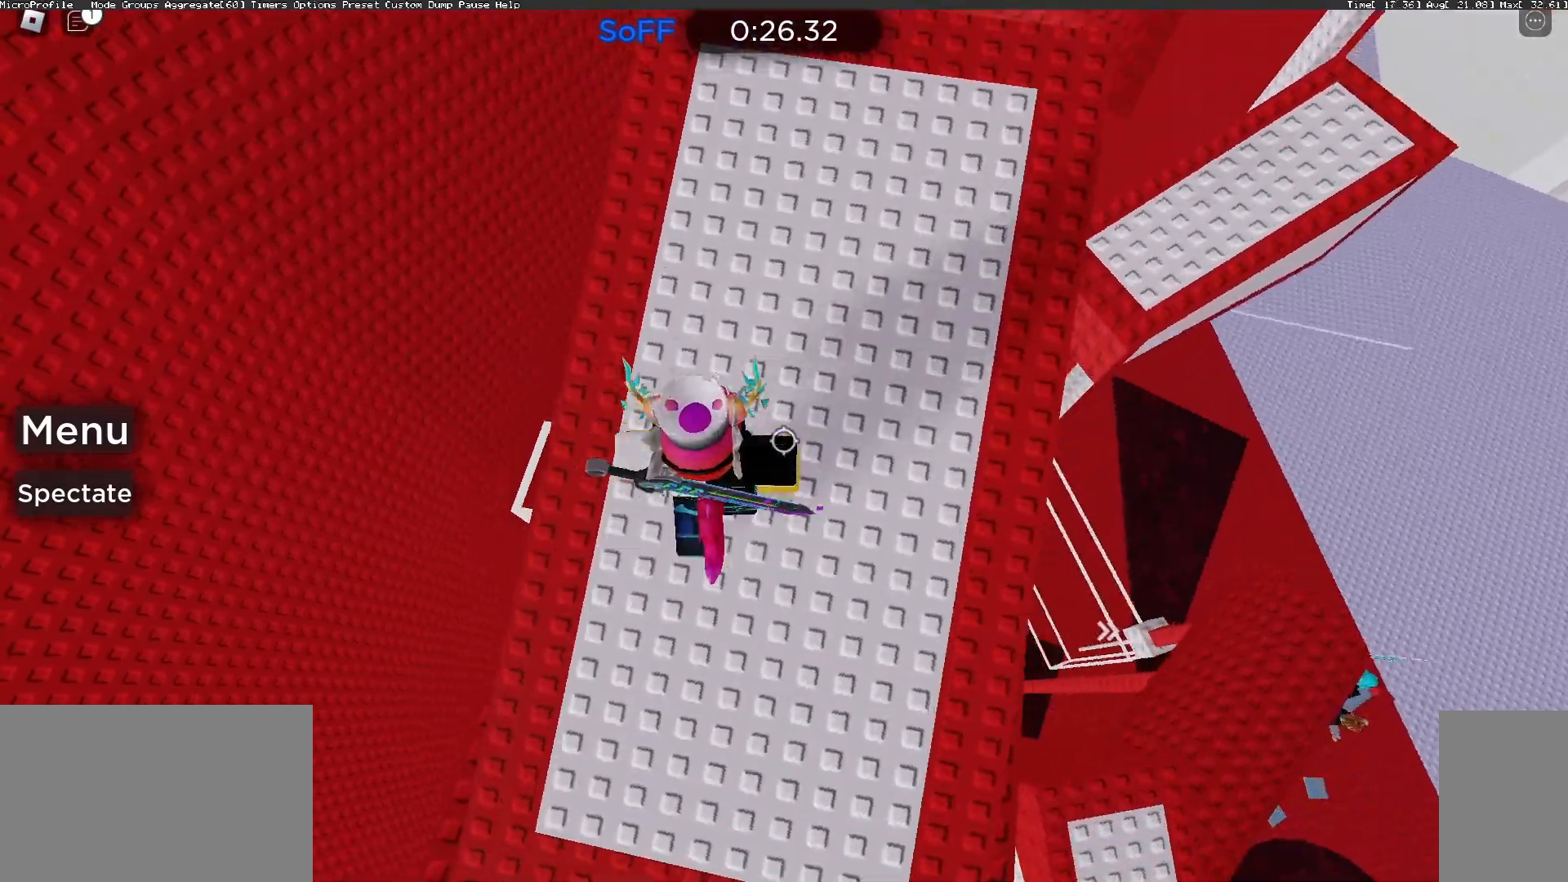
{"keys": ["d"], "mouse": [], "events": [[33, "w", "up"]]}
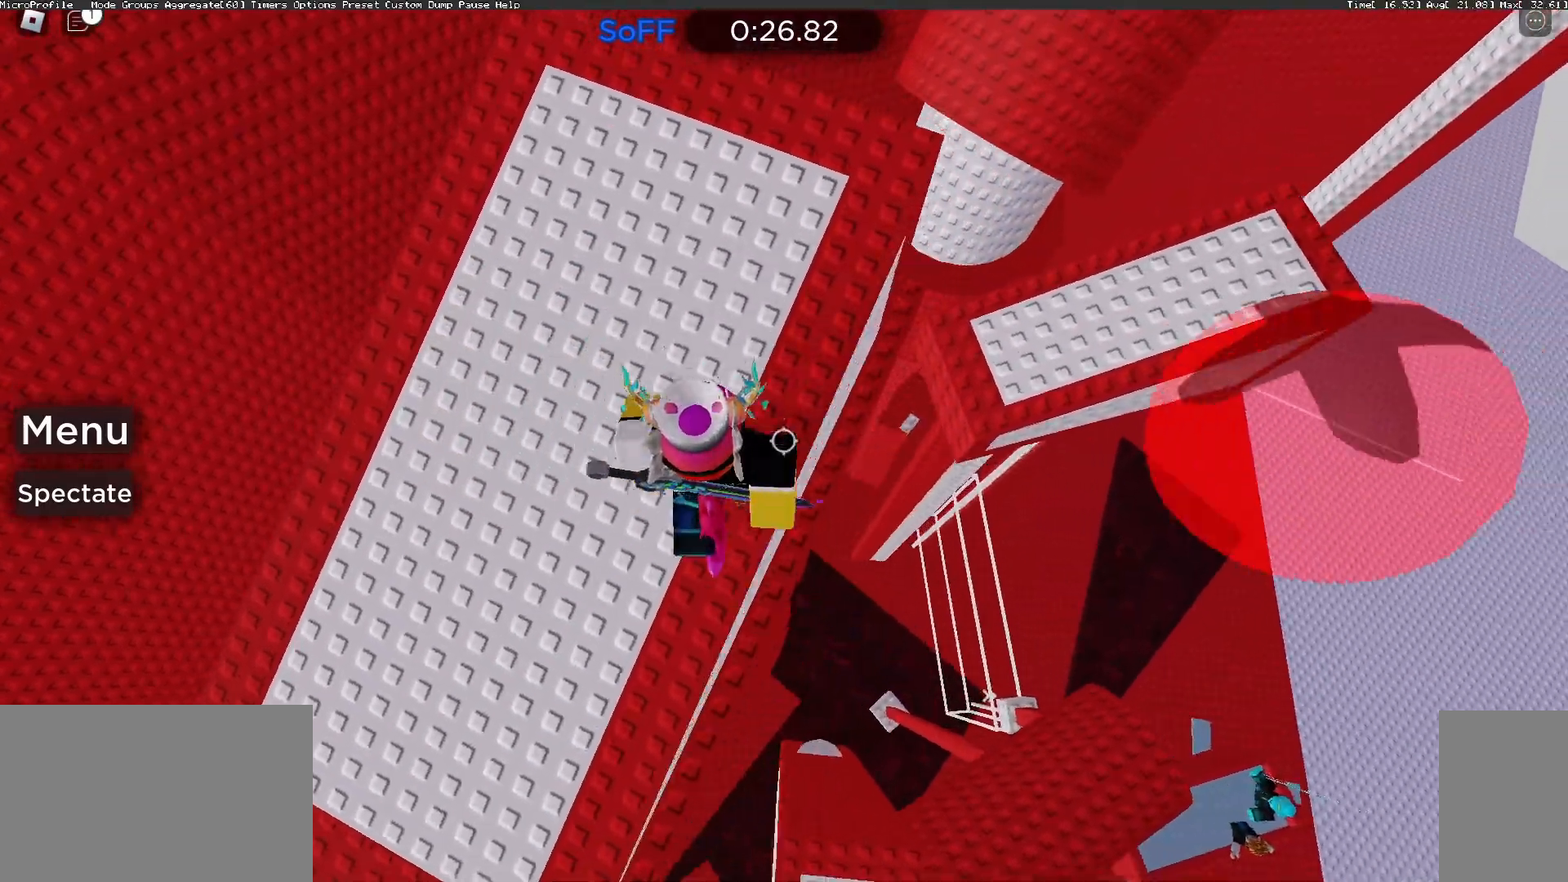
{"keys": ["a", "w"], "mouse": [], "events": [[33, "space", "down"], [167, "space", "up"], [400, "a", "down"], [400, "w", "down"], [433, "d", "up"]]}
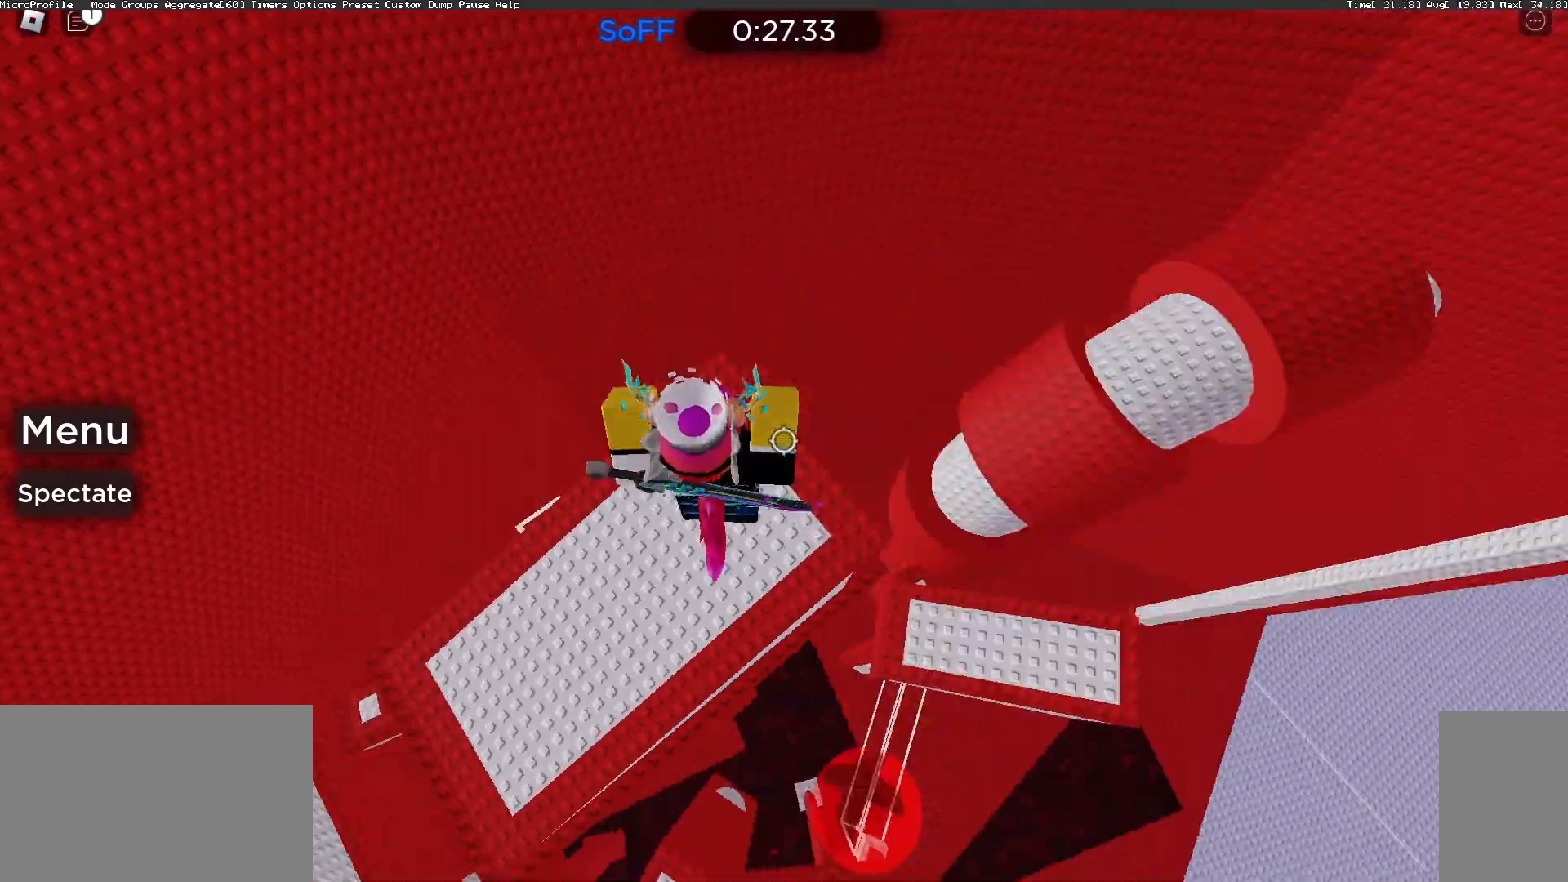
{"keys": ["a", "w"], "mouse": [], "events": []}
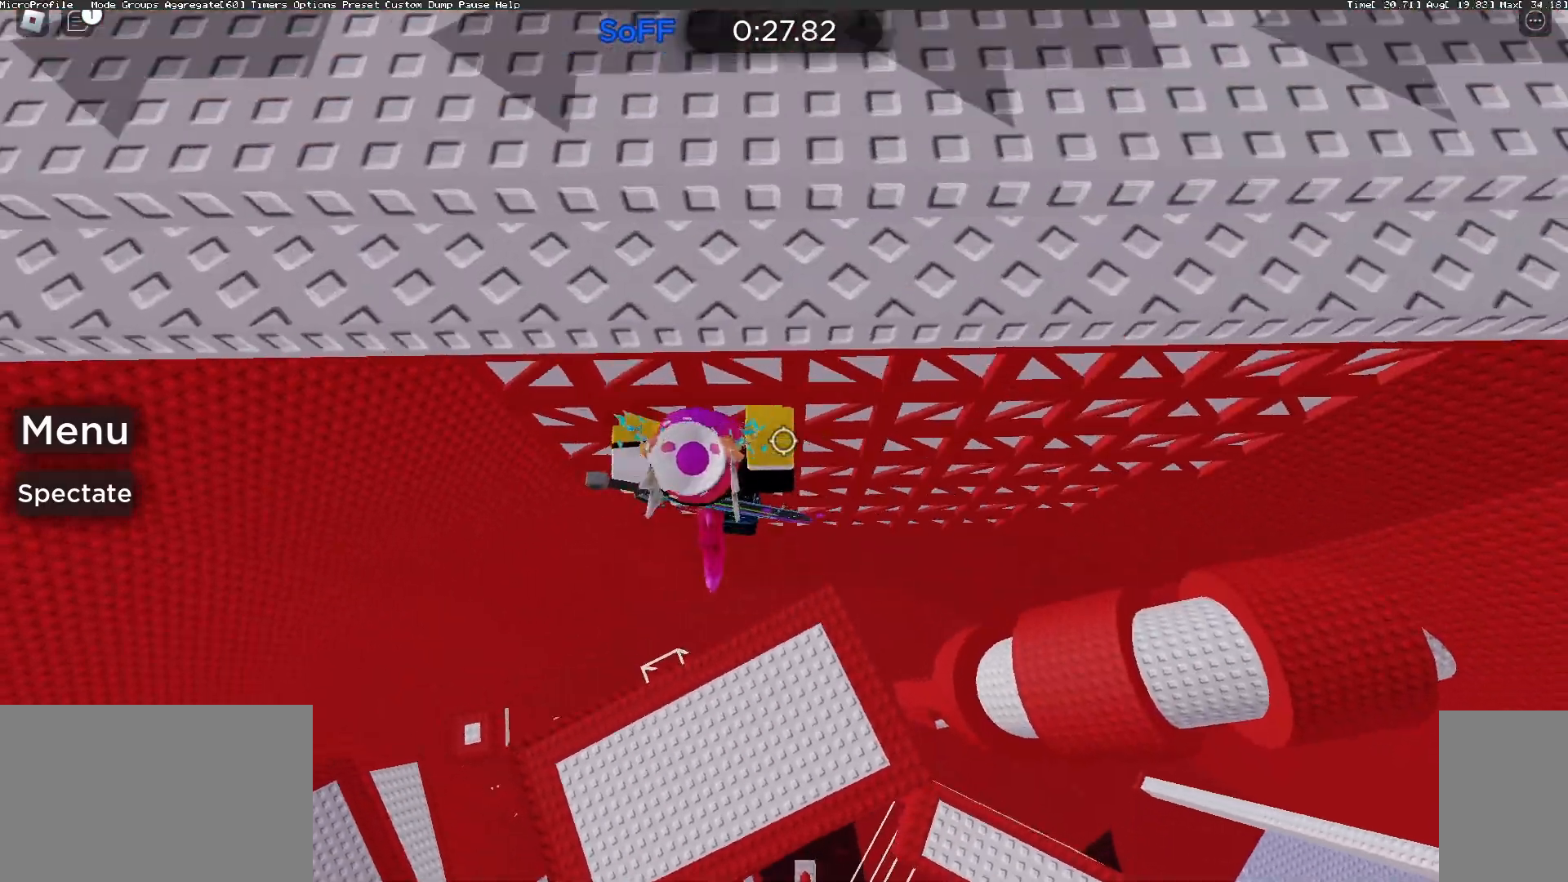
{"keys": ["w"], "mouse": ["right"], "events": [[133, "mouse_right", "down"], [167, "a", "up"], [233, "shift", "down"], [367, "shift", "up"]]}
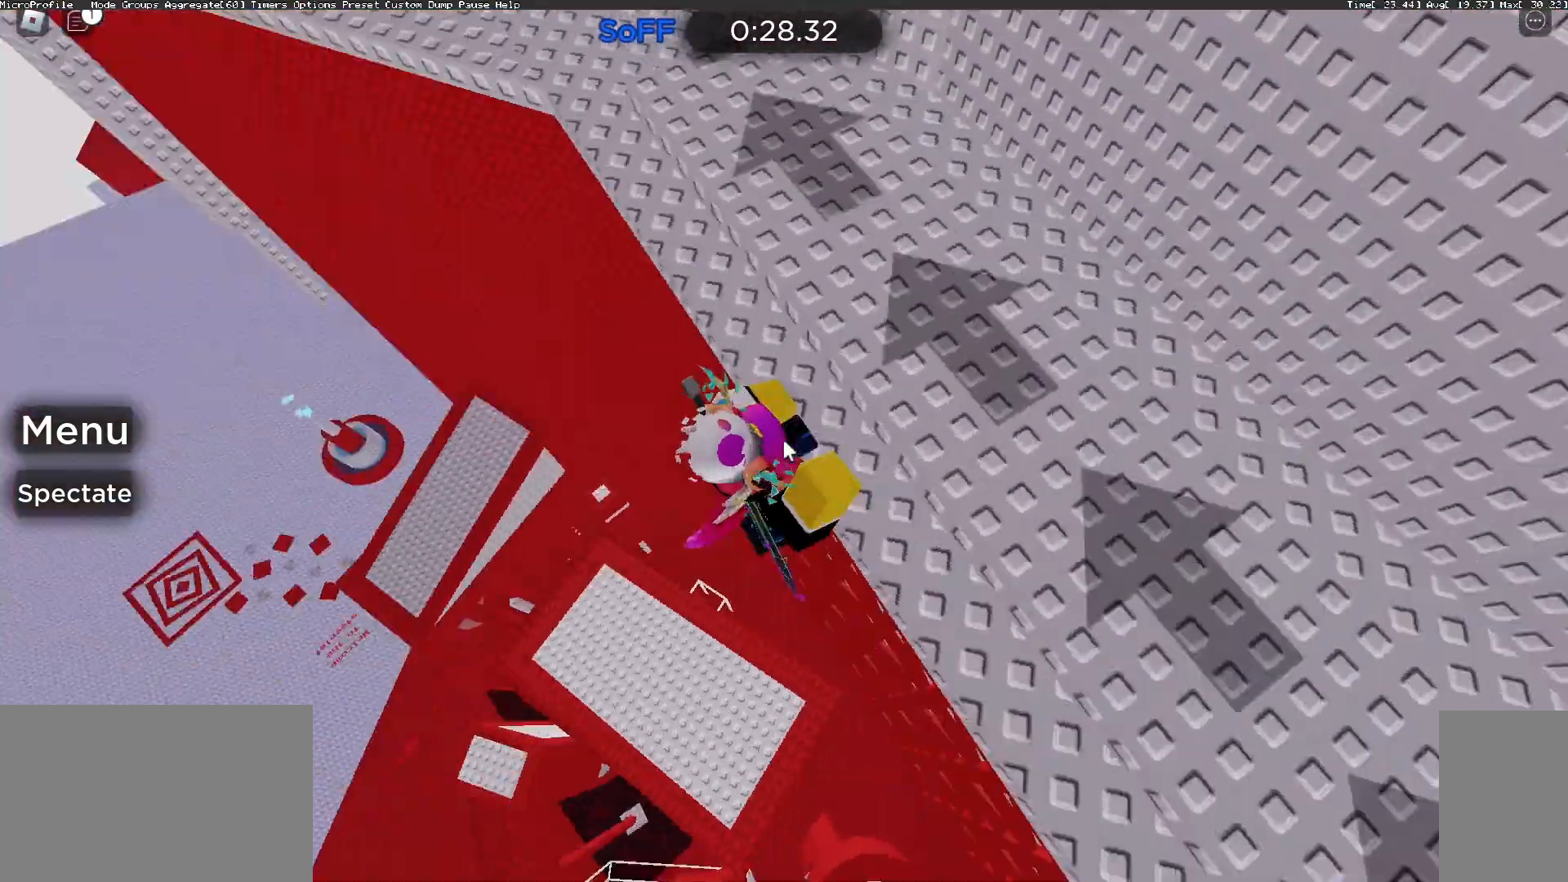
{"keys": ["w"], "mouse": ["right"], "events": []}
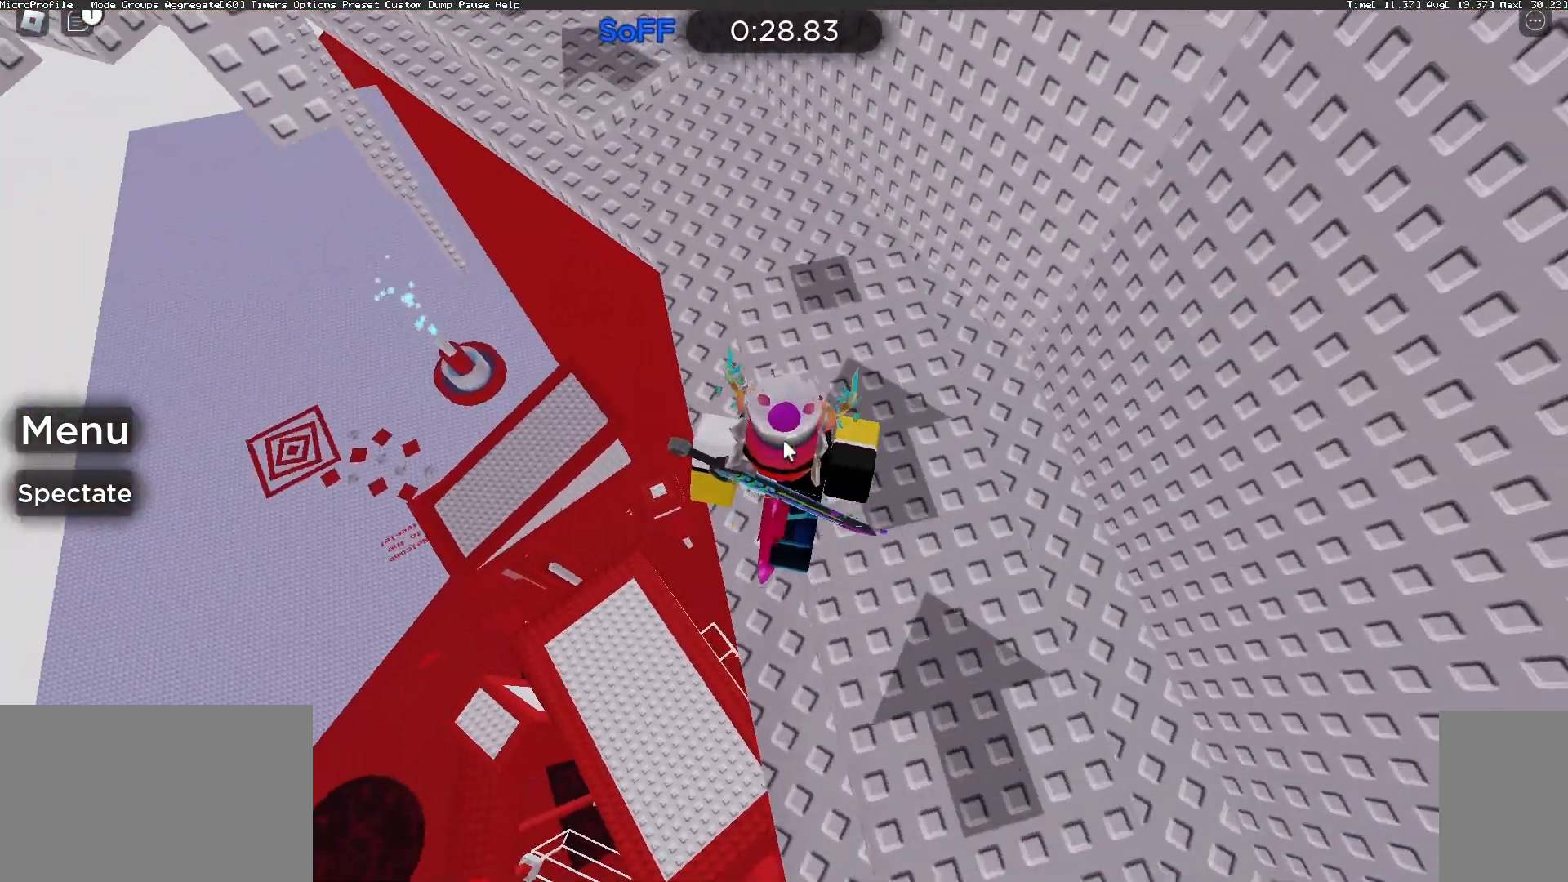
{"keys": ["w"], "mouse": ["right"], "events": []}